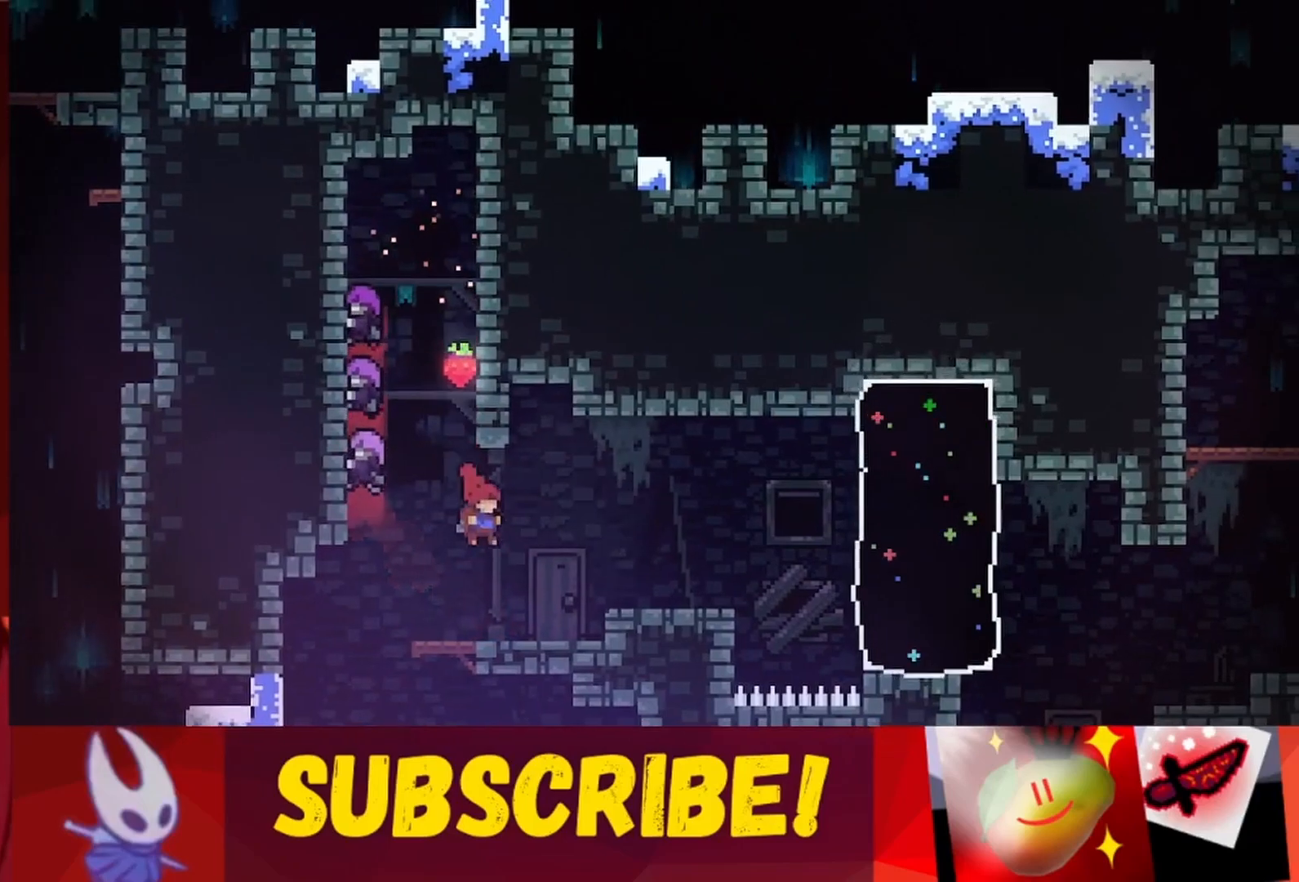
Gameplay with keyboard; each line is a JSON object with the keys held at the frame after it. "events" lists presses ("down") and releases ("up") of "dash", "down", "grab", "jump", "jump2", "left", "right" and "up" between this image and that frame as [ms after this image, input, new state], when the widget could be followed in between. No other keys are recorded. Mouse input is not recorded. Key names are as the overlay labels them; some are game actions (e.g. jump) rather than physical keys.
{"keys": ["right"], "events": [[300, "jump", "down"], [433, "jump", "up"]]}
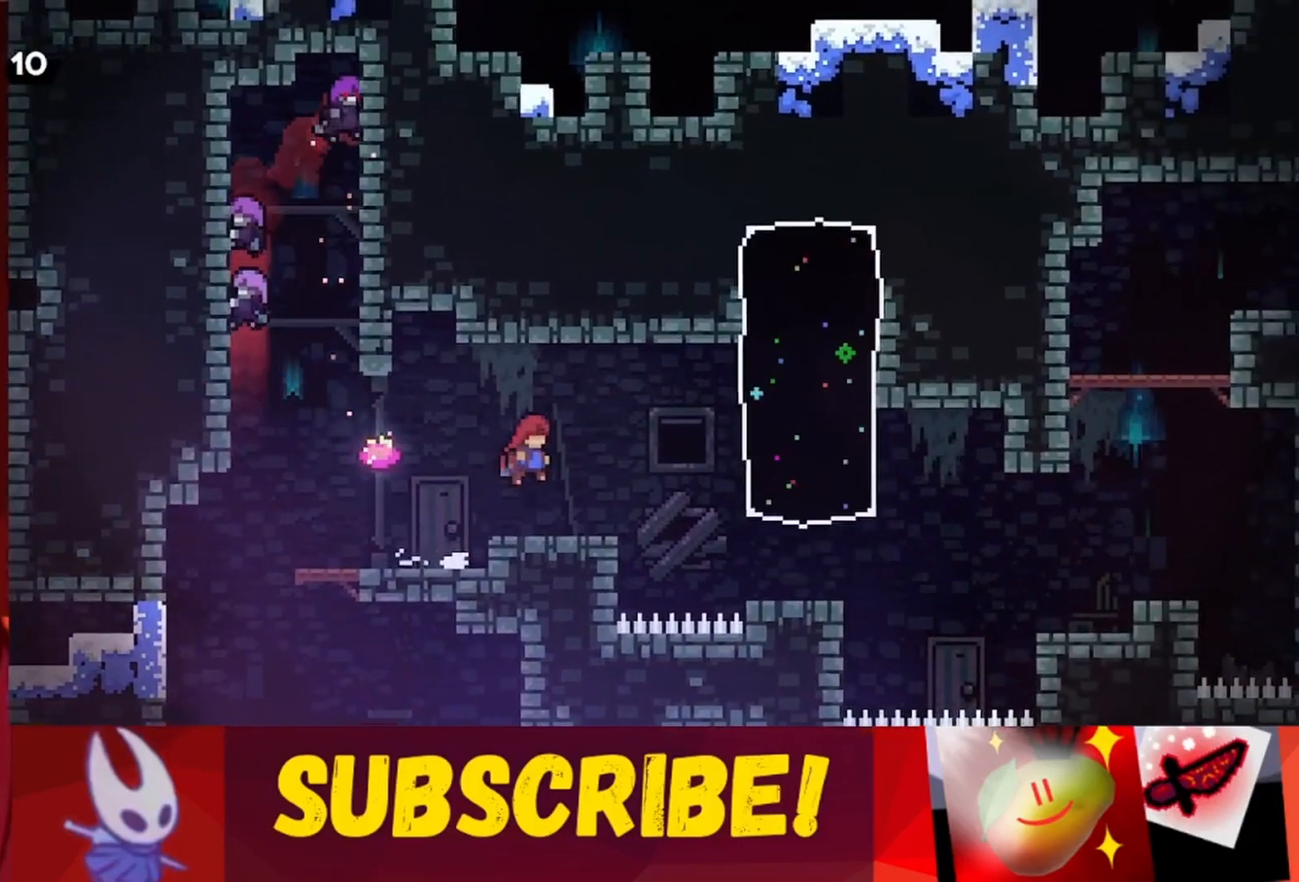
{"keys": [], "events": [[167, "right", "up"]]}
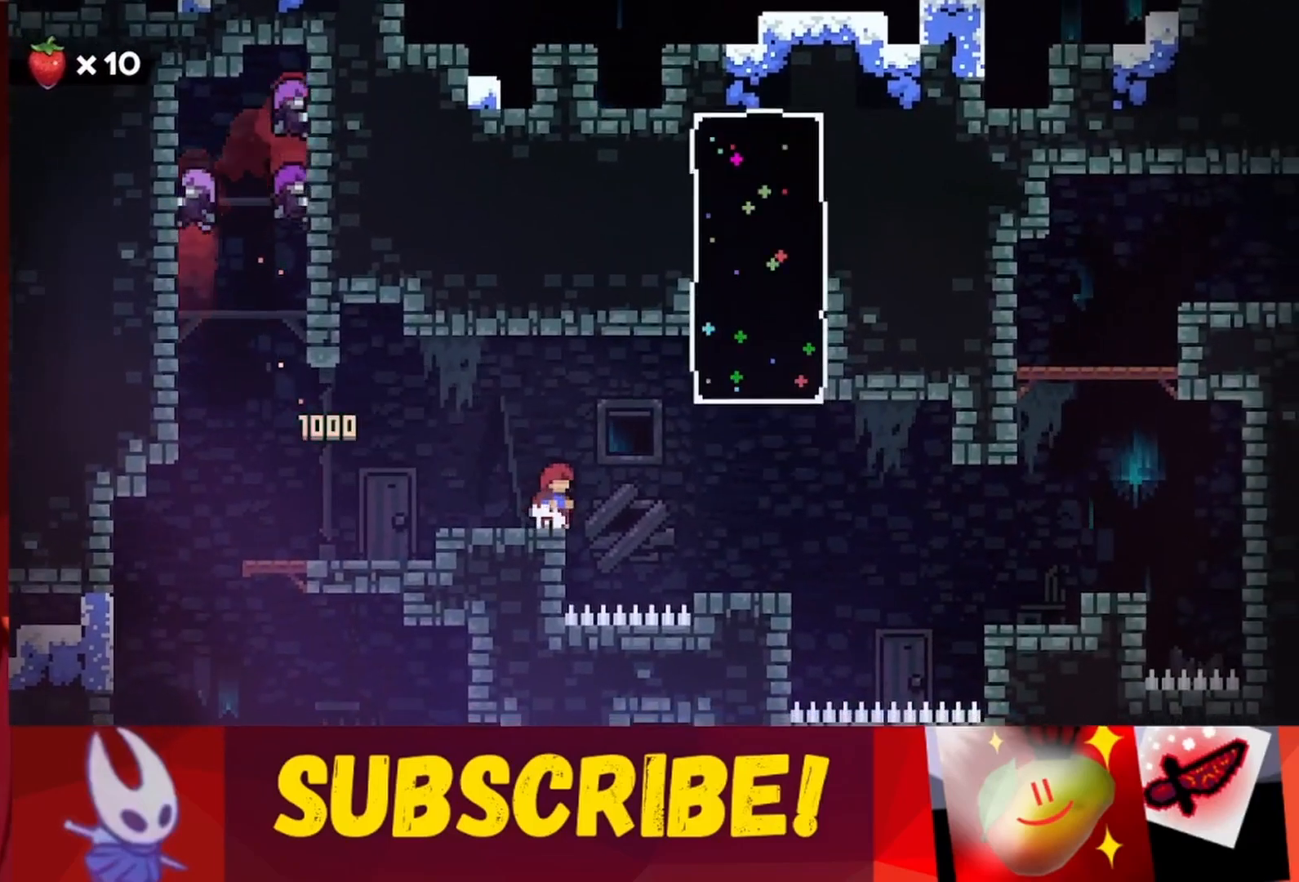
{"keys": [], "events": []}
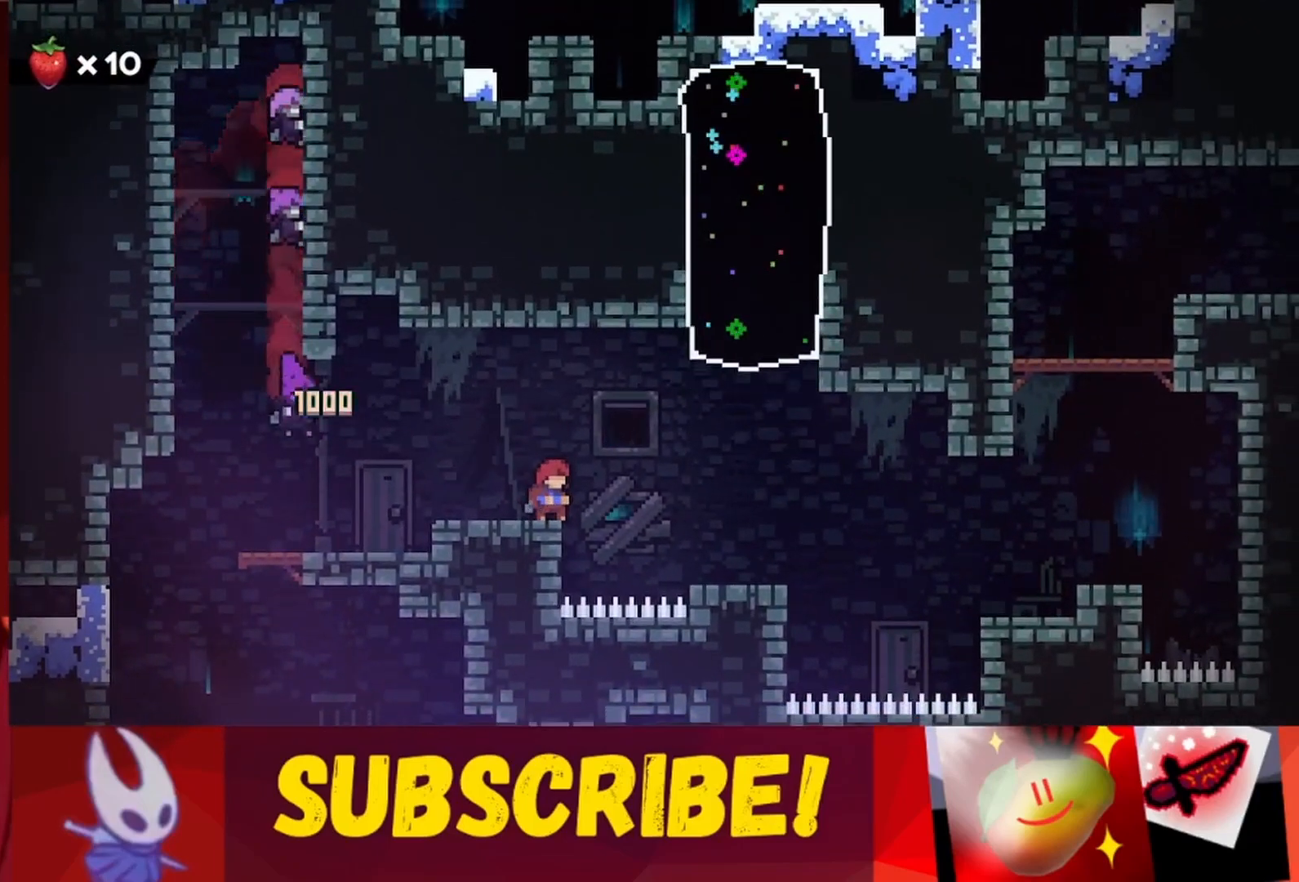
{"keys": [], "events": []}
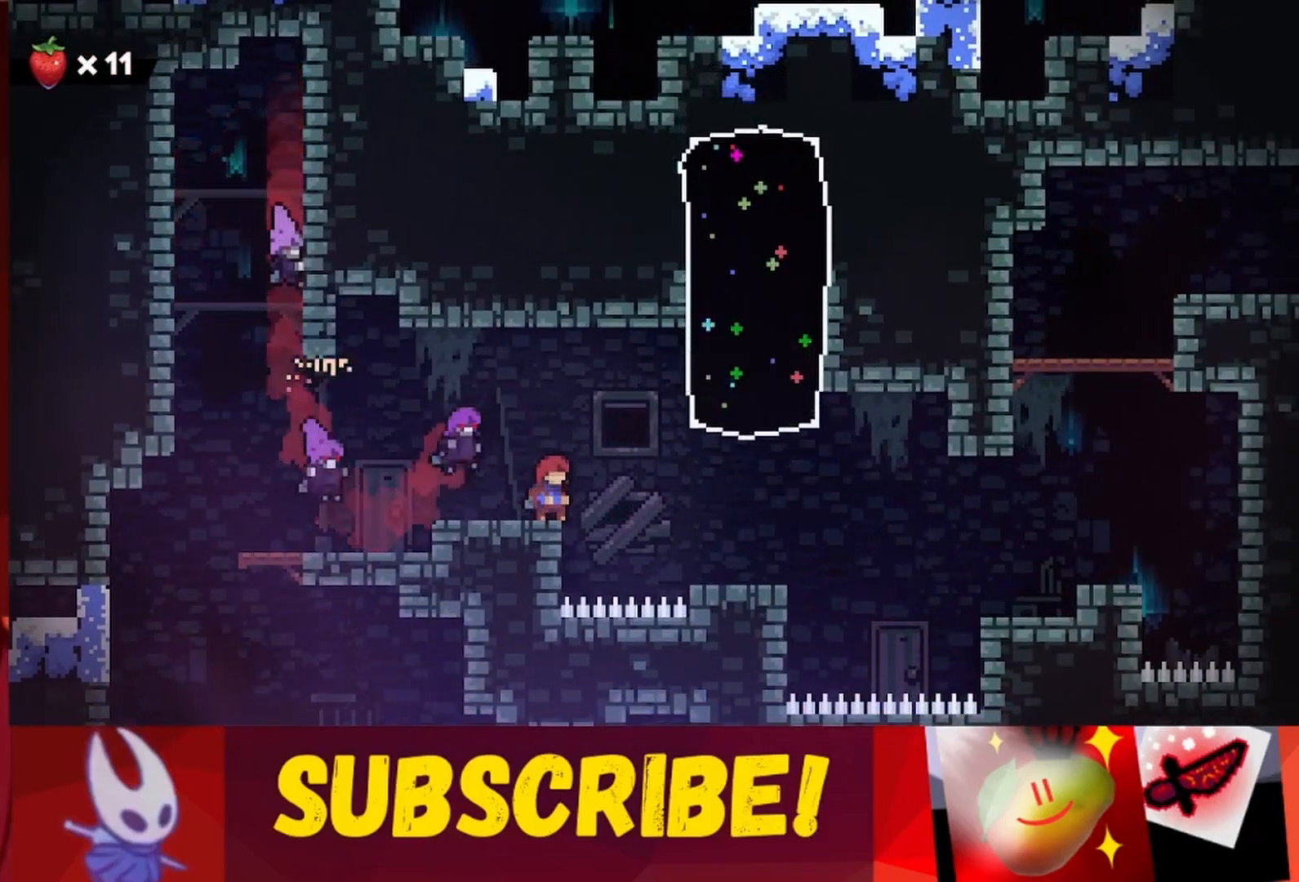
{"keys": ["jump", "left"], "events": [[33, "jump", "down"], [350, "left", "down"]]}
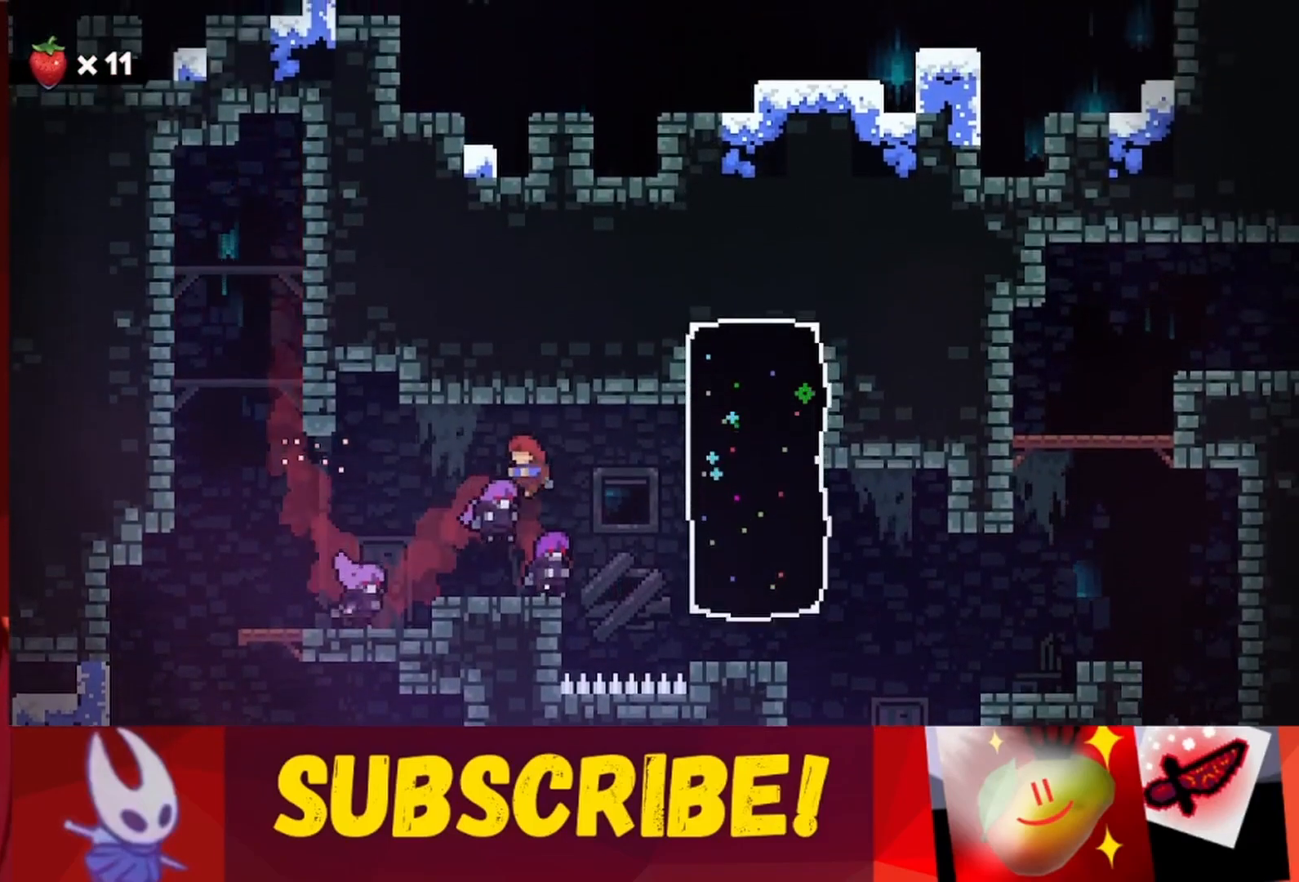
{"keys": ["left"], "events": [[50, "dash", "down"], [83, "jump", "up"], [133, "dash", "up"]]}
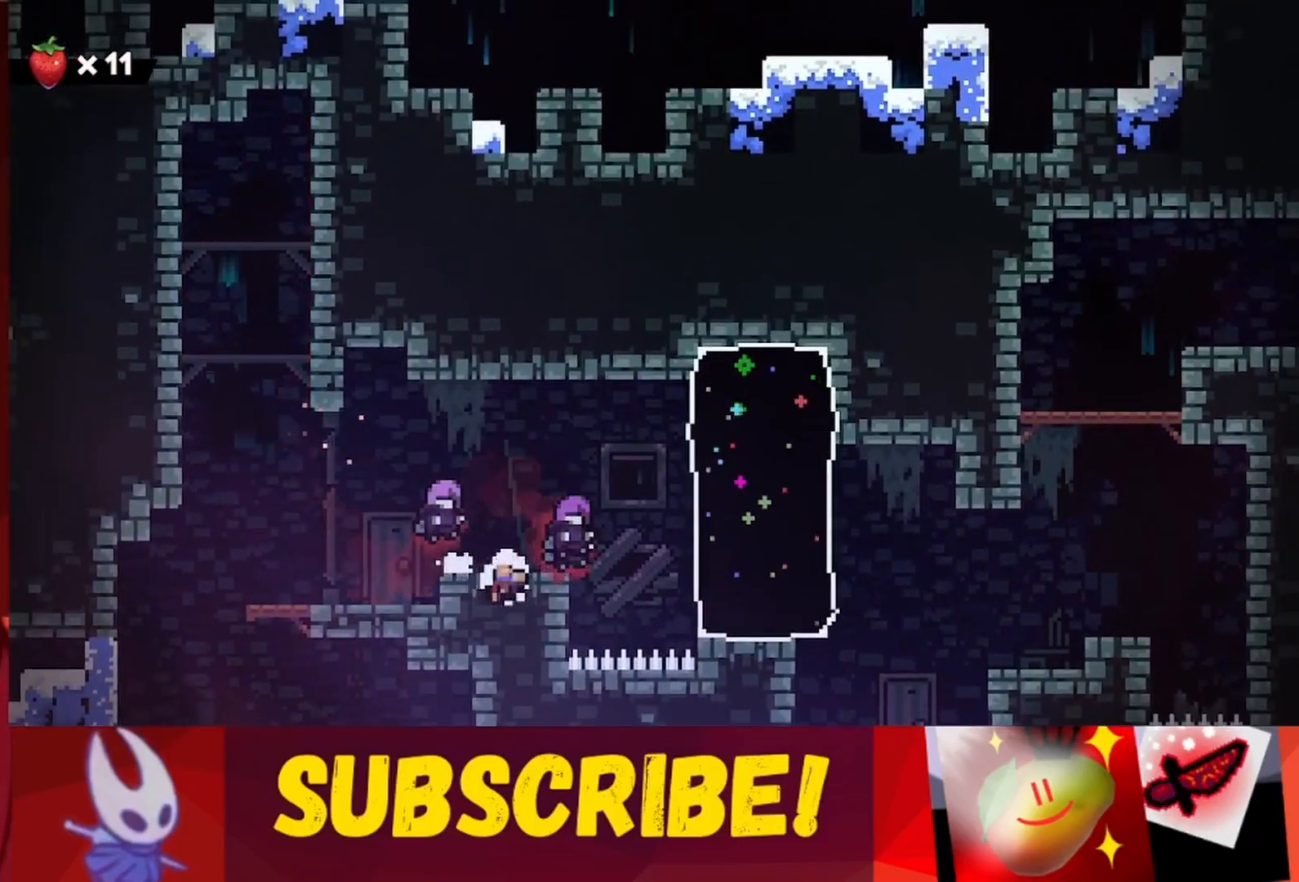
{"keys": [], "events": [[150, "left", "up"]]}
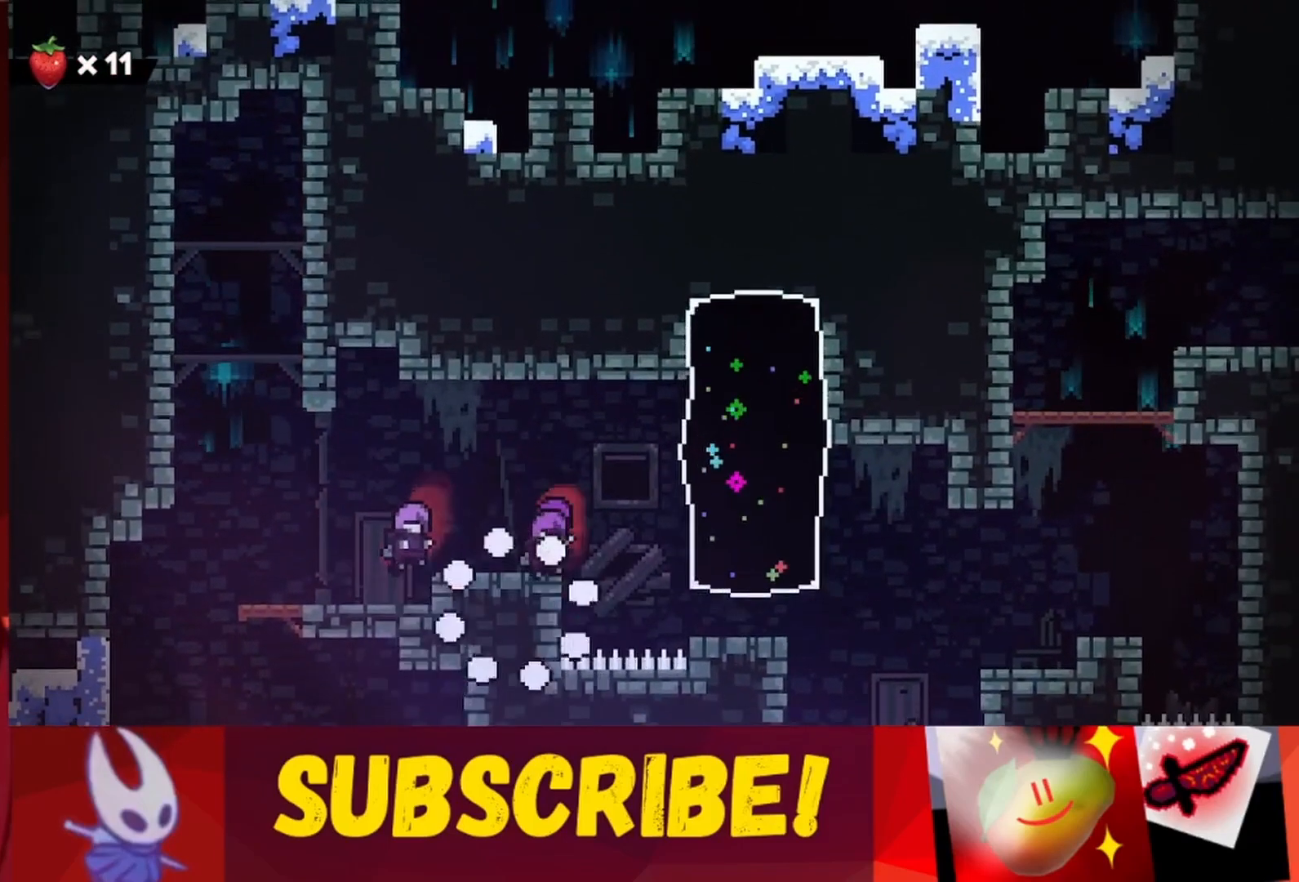
{"keys": [], "events": []}
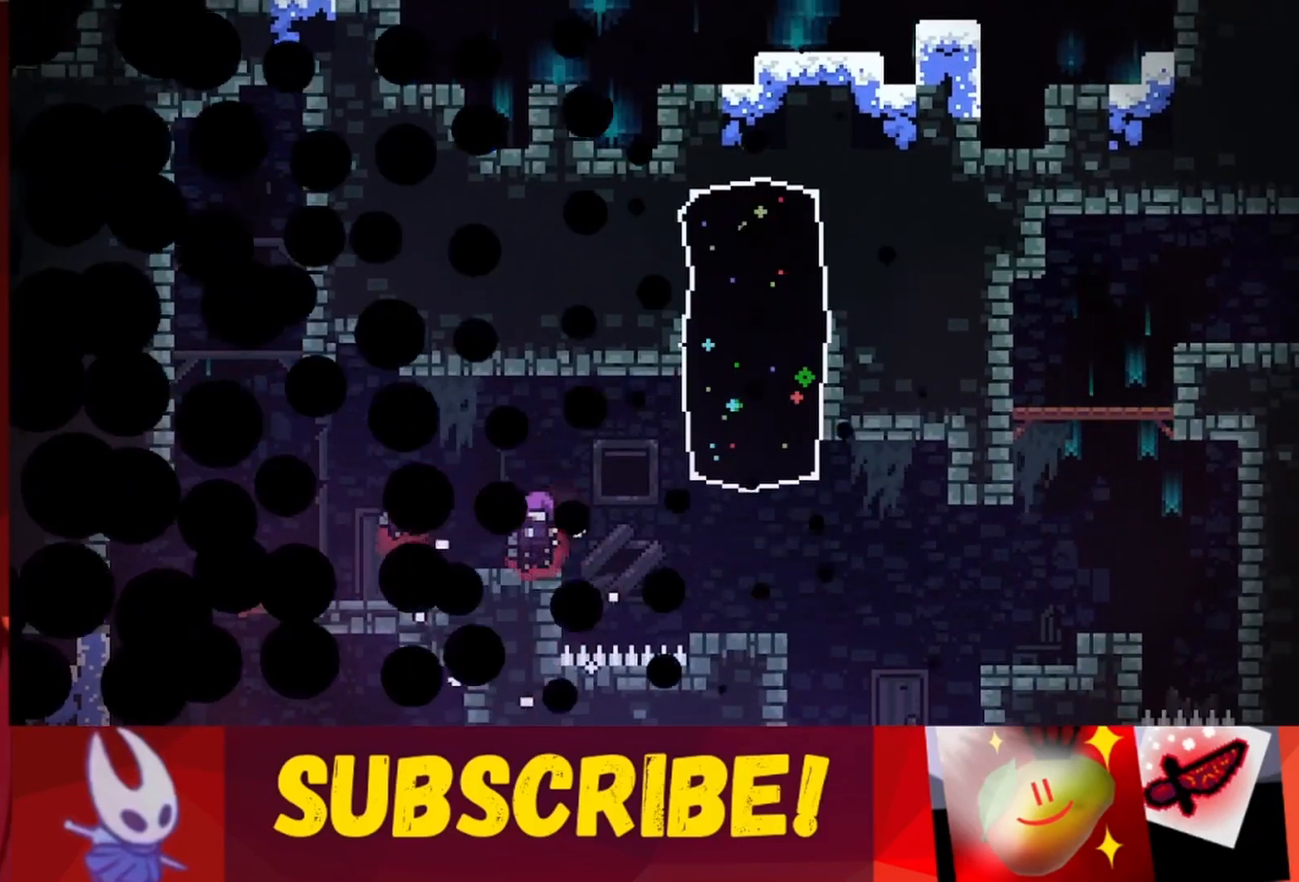
{"keys": [], "events": []}
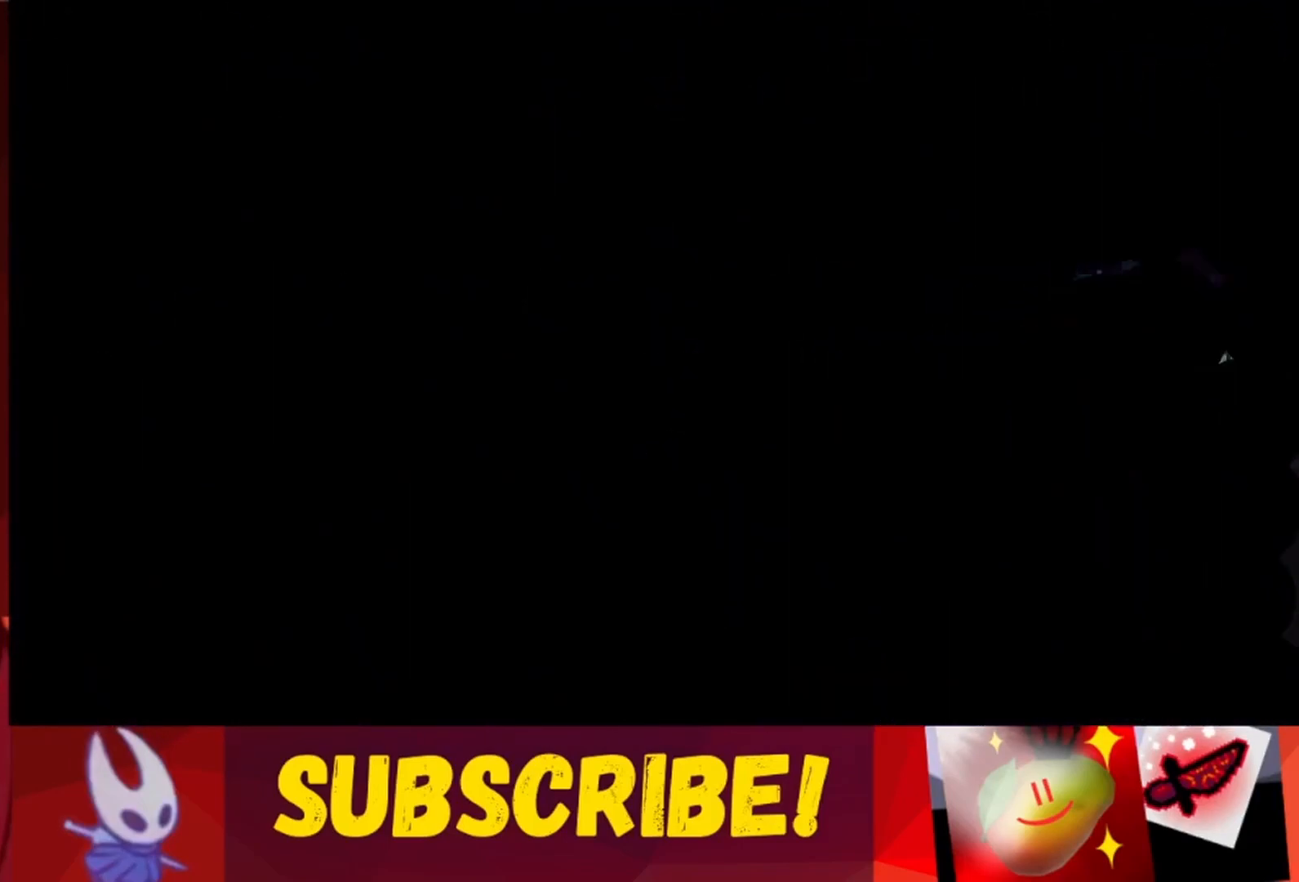
{"keys": [], "events": []}
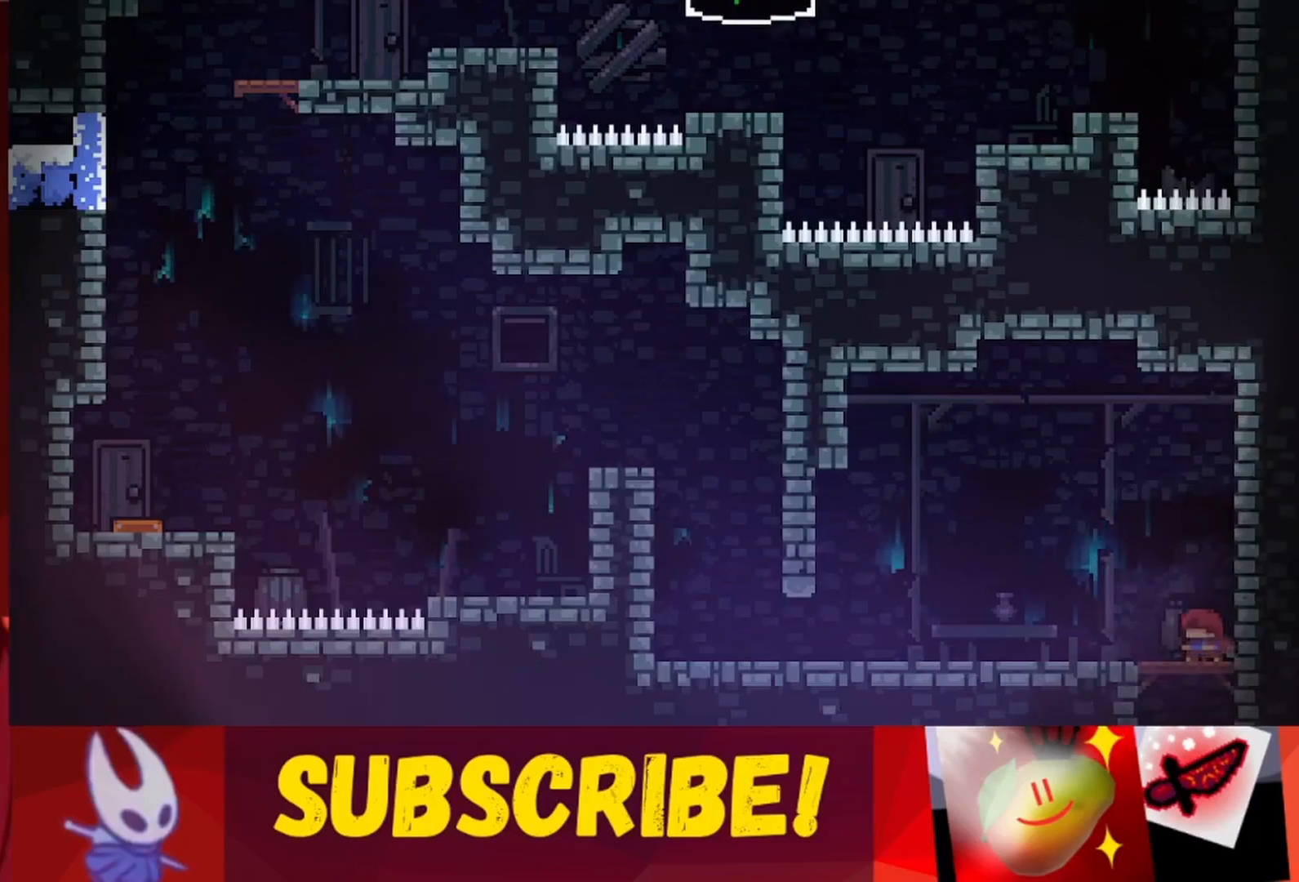
{"keys": ["left"], "events": [[217, "left", "down"]]}
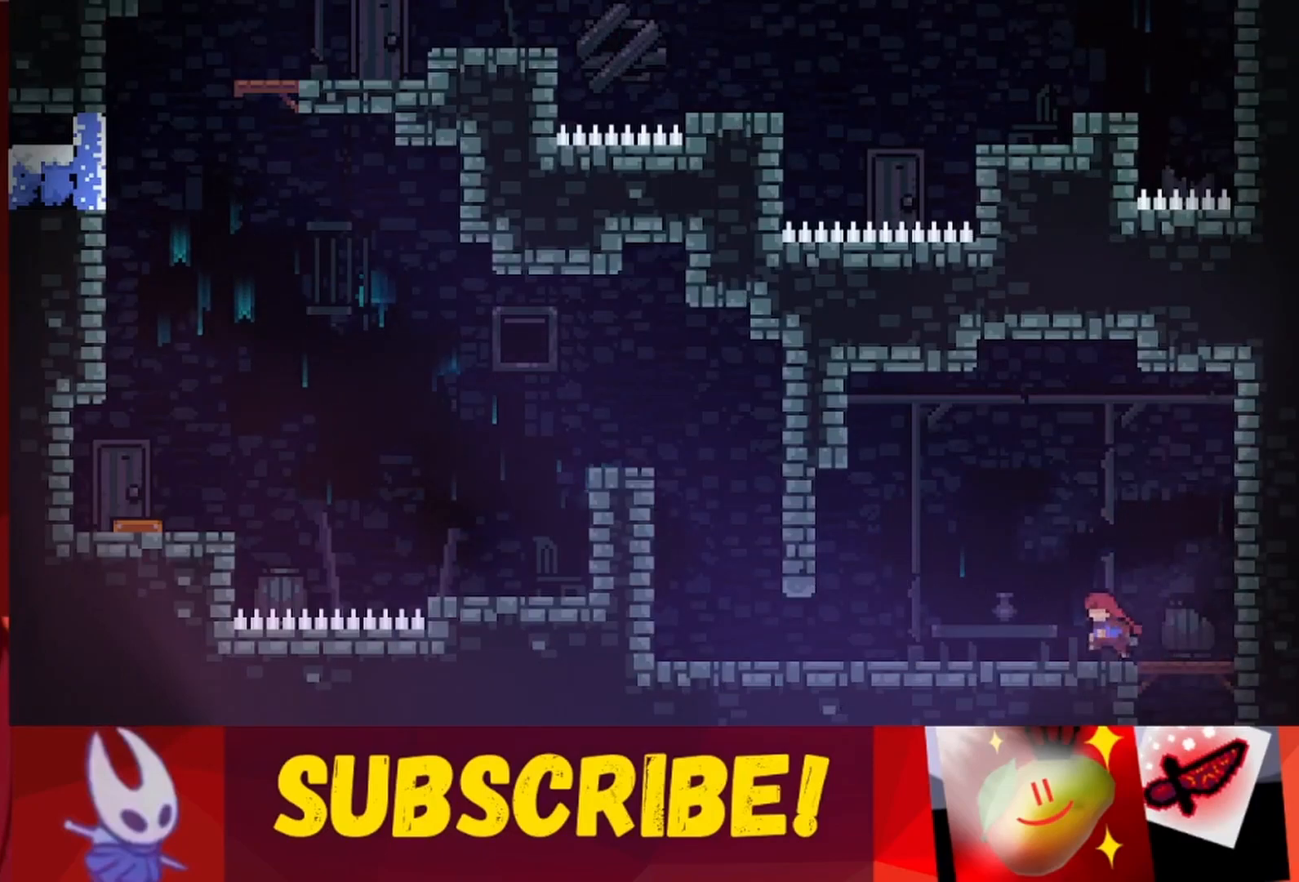
{"keys": ["left"], "events": [[100, "down", "down"], [150, "down", "up"], [233, "down", "down"], [283, "down", "up"], [367, "down", "down"], [467, "down", "up"]]}
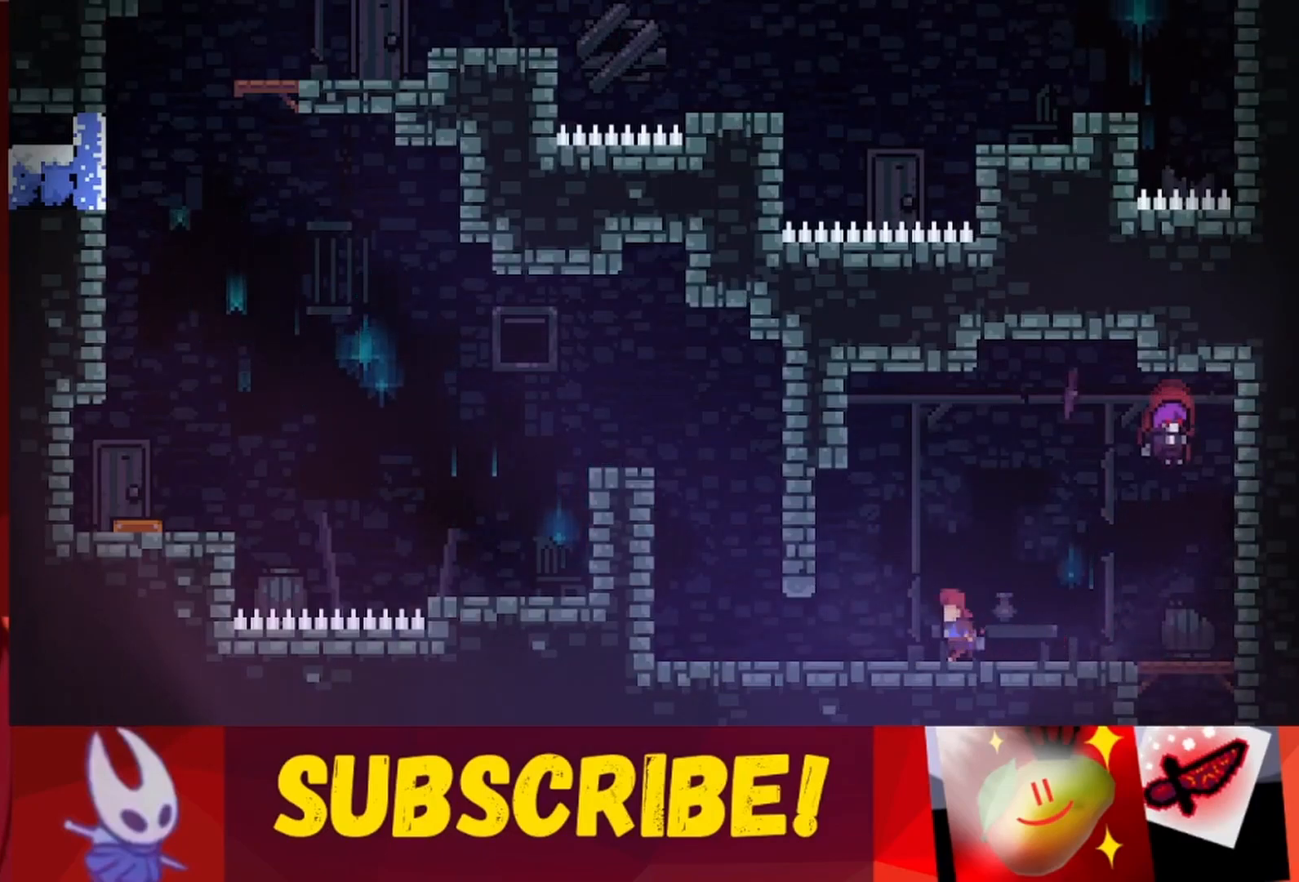
{"keys": ["down", "left"], "events": [[67, "down", "down"], [117, "down", "up"], [200, "down", "down"], [300, "down", "up"], [433, "down", "down"]]}
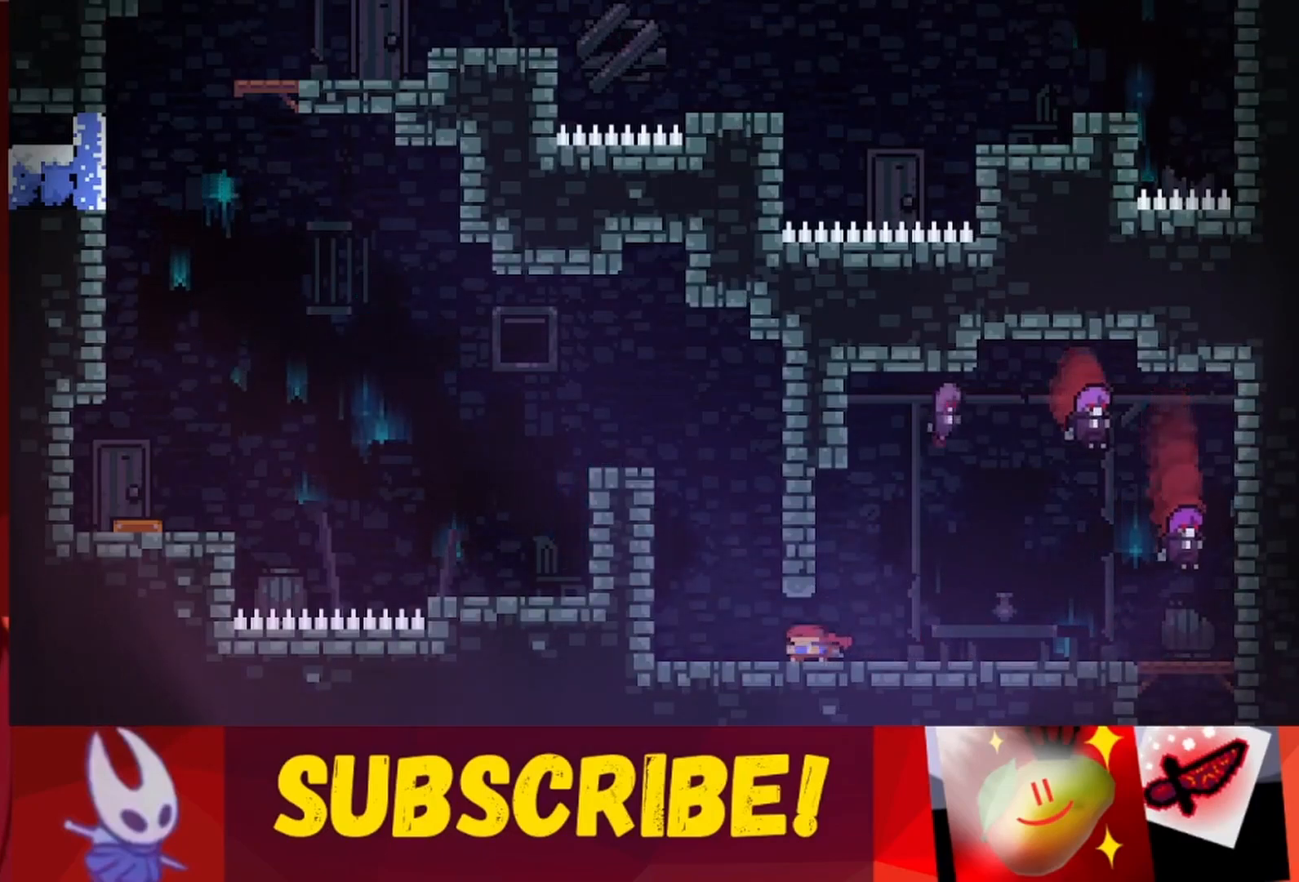
{"keys": ["jump", "right"], "events": [[33, "down", "up"], [317, "jump", "down"], [367, "right", "down"], [417, "left", "up"]]}
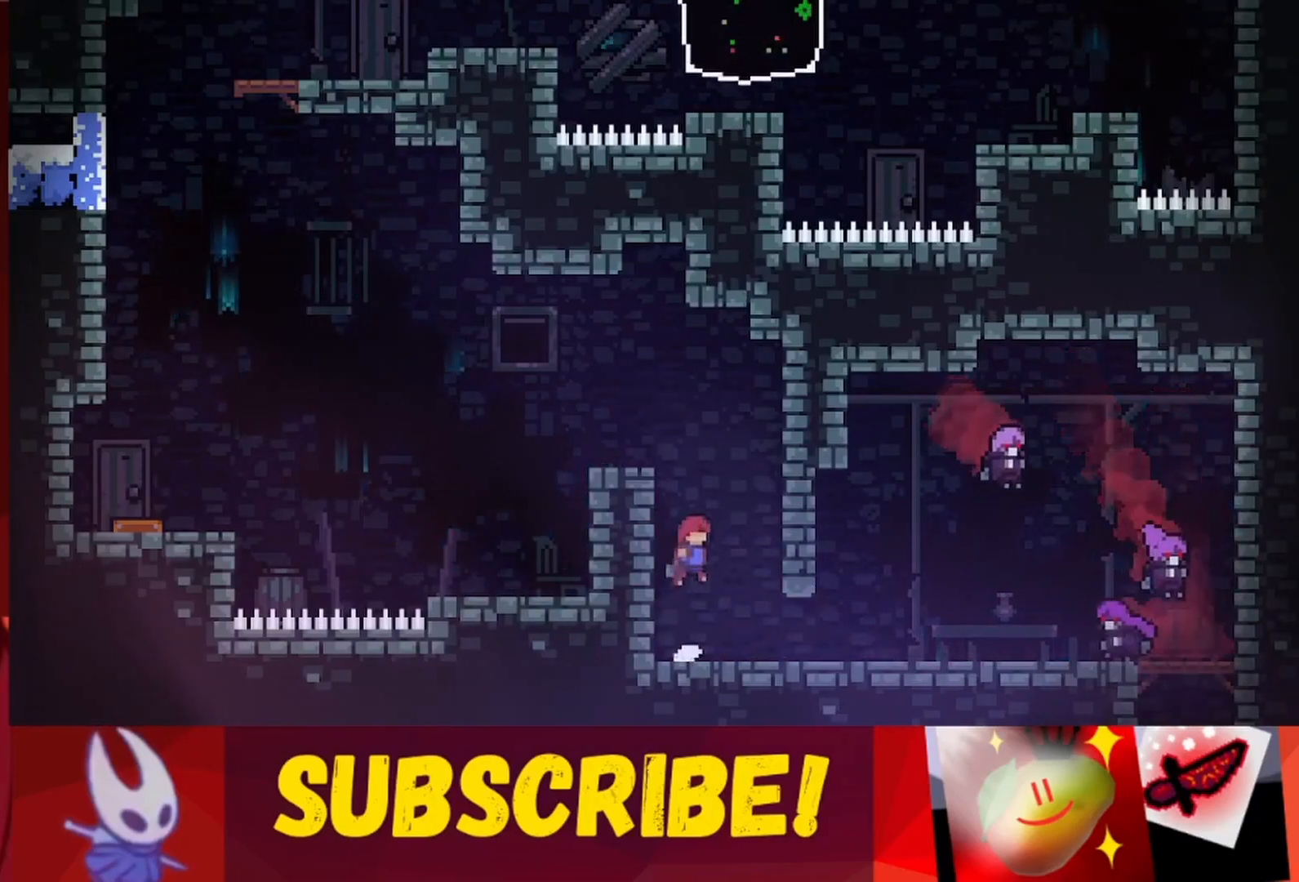
{"keys": ["left"], "events": [[50, "jump", "up"], [100, "jump", "down"], [133, "left", "down"], [133, "right", "up"], [383, "jump", "up"]]}
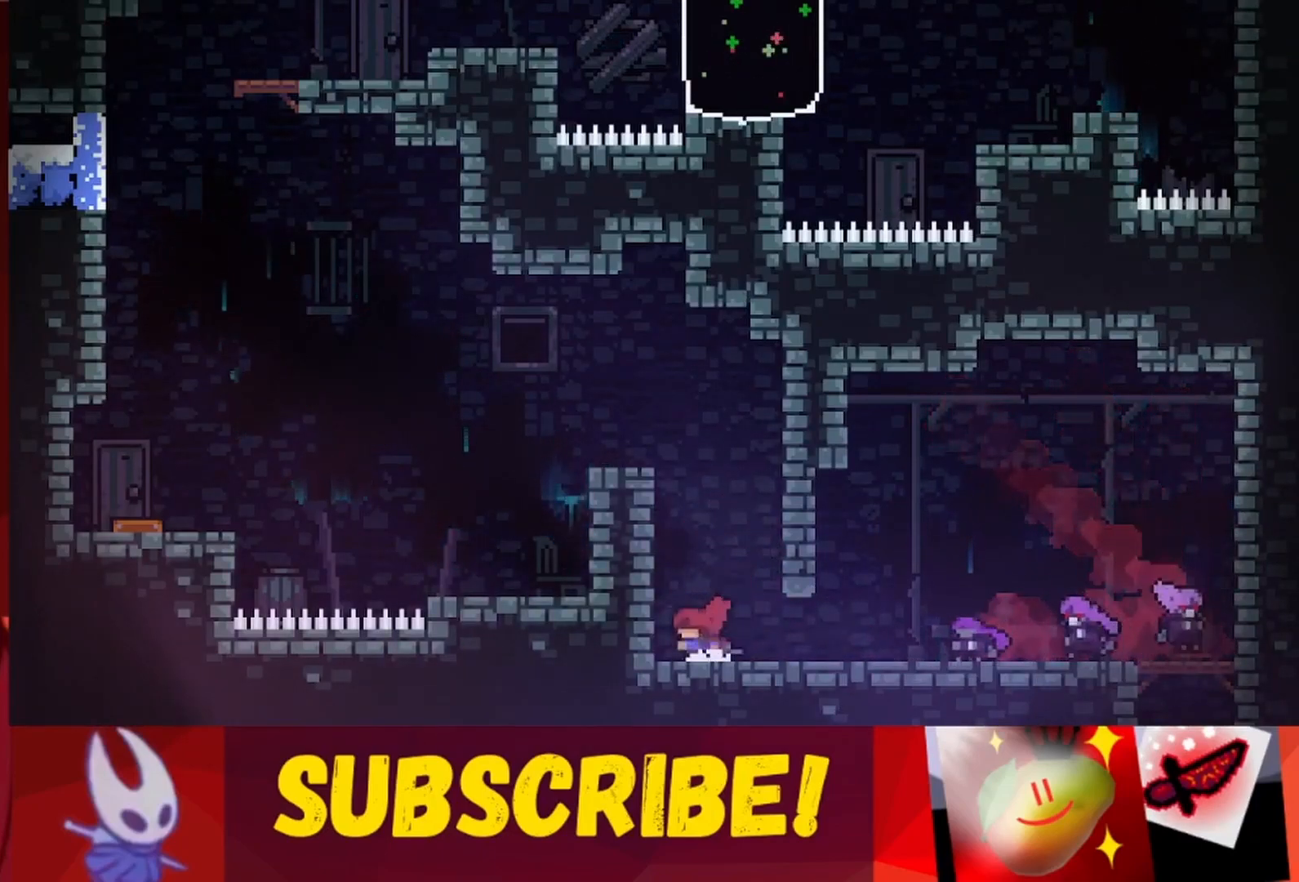
{"keys": ["jump", "left", "up"], "events": [[67, "up", "down"], [167, "jump", "down"], [383, "jump", "up"], [383, "up", "up"], [433, "jump", "down"], [483, "up", "down"]]}
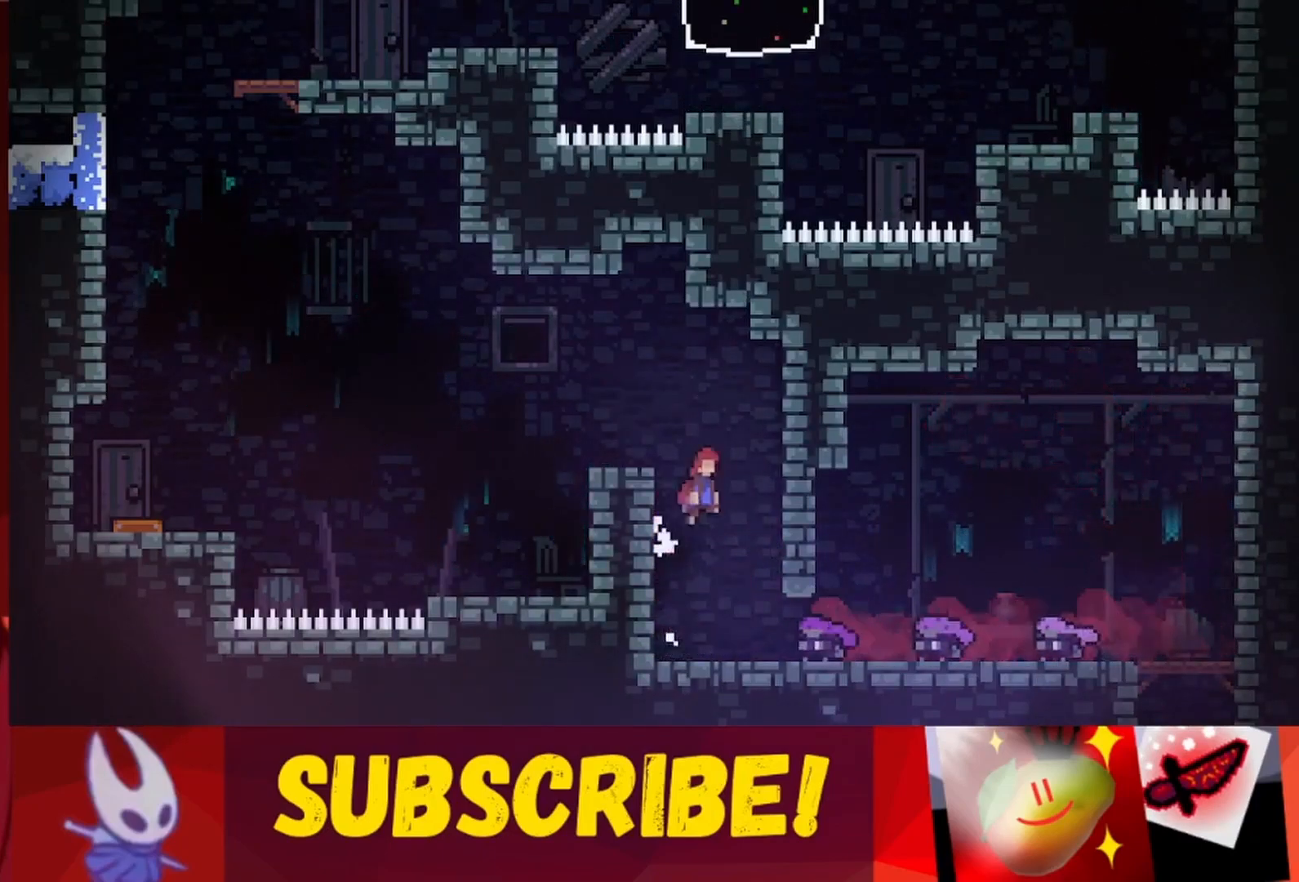
{"keys": ["left", "up"], "events": [[217, "jump", "up"], [317, "jump", "down"], [450, "jump", "up"]]}
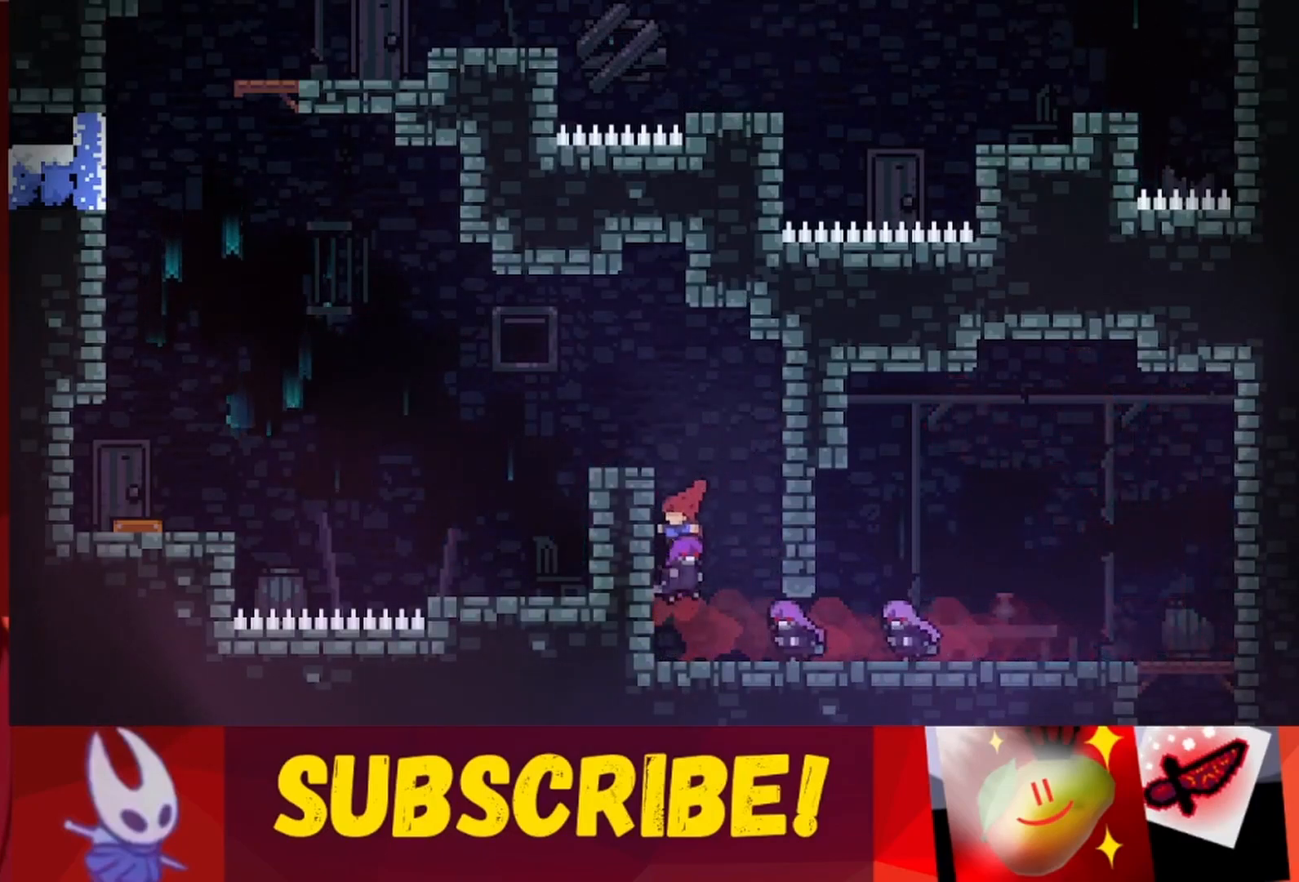
{"keys": [], "events": [[333, "left", "up"], [333, "up", "up"]]}
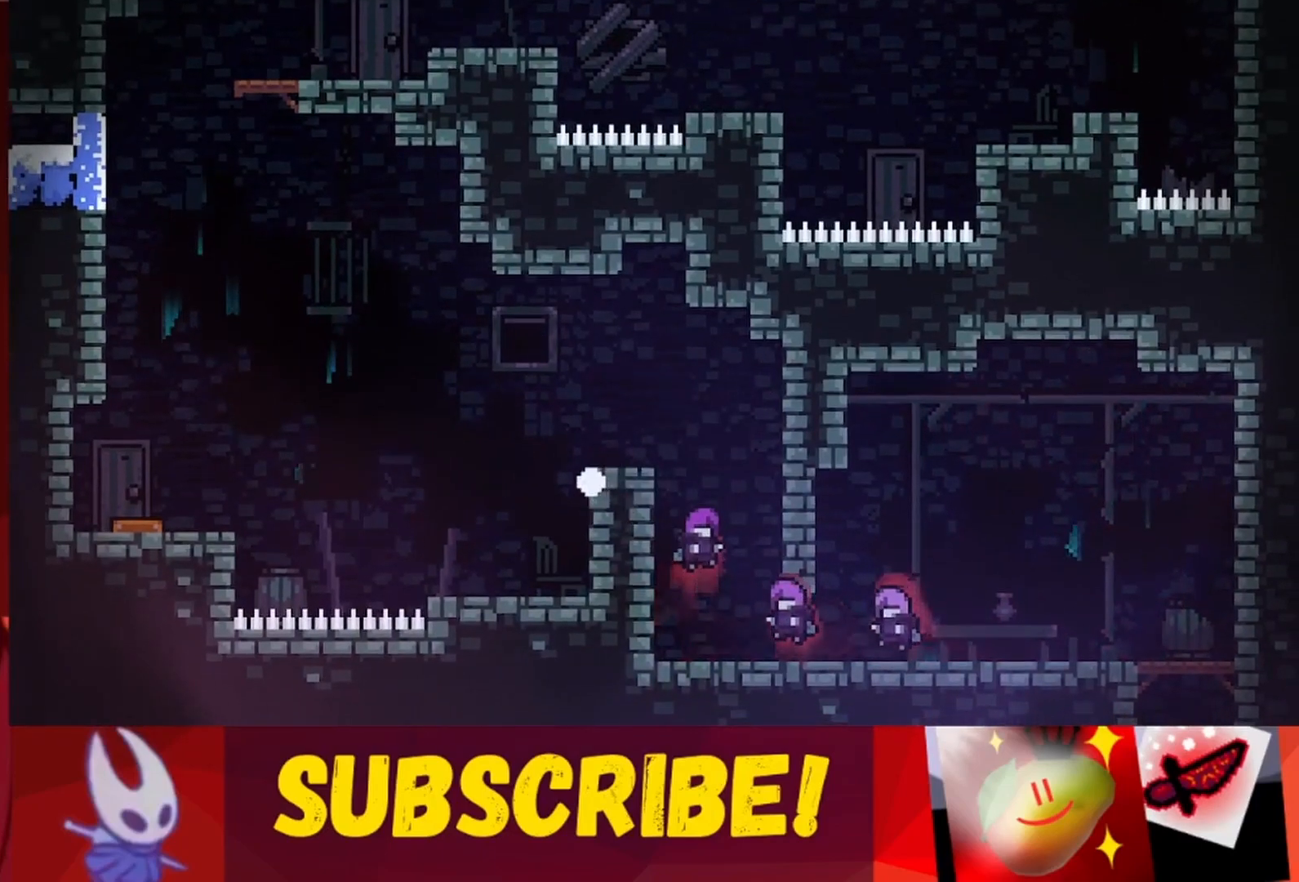
{"keys": [], "events": []}
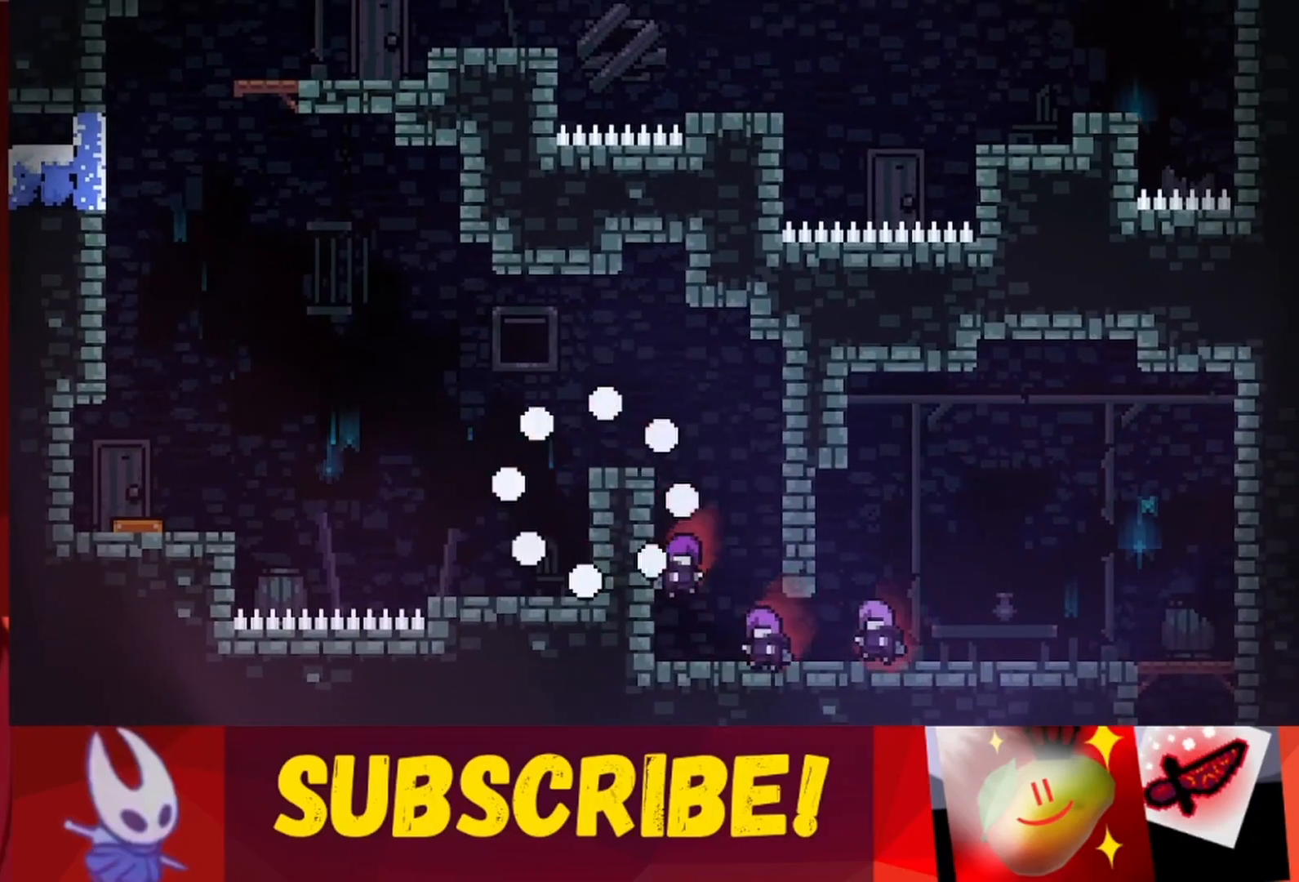
{"keys": [], "events": []}
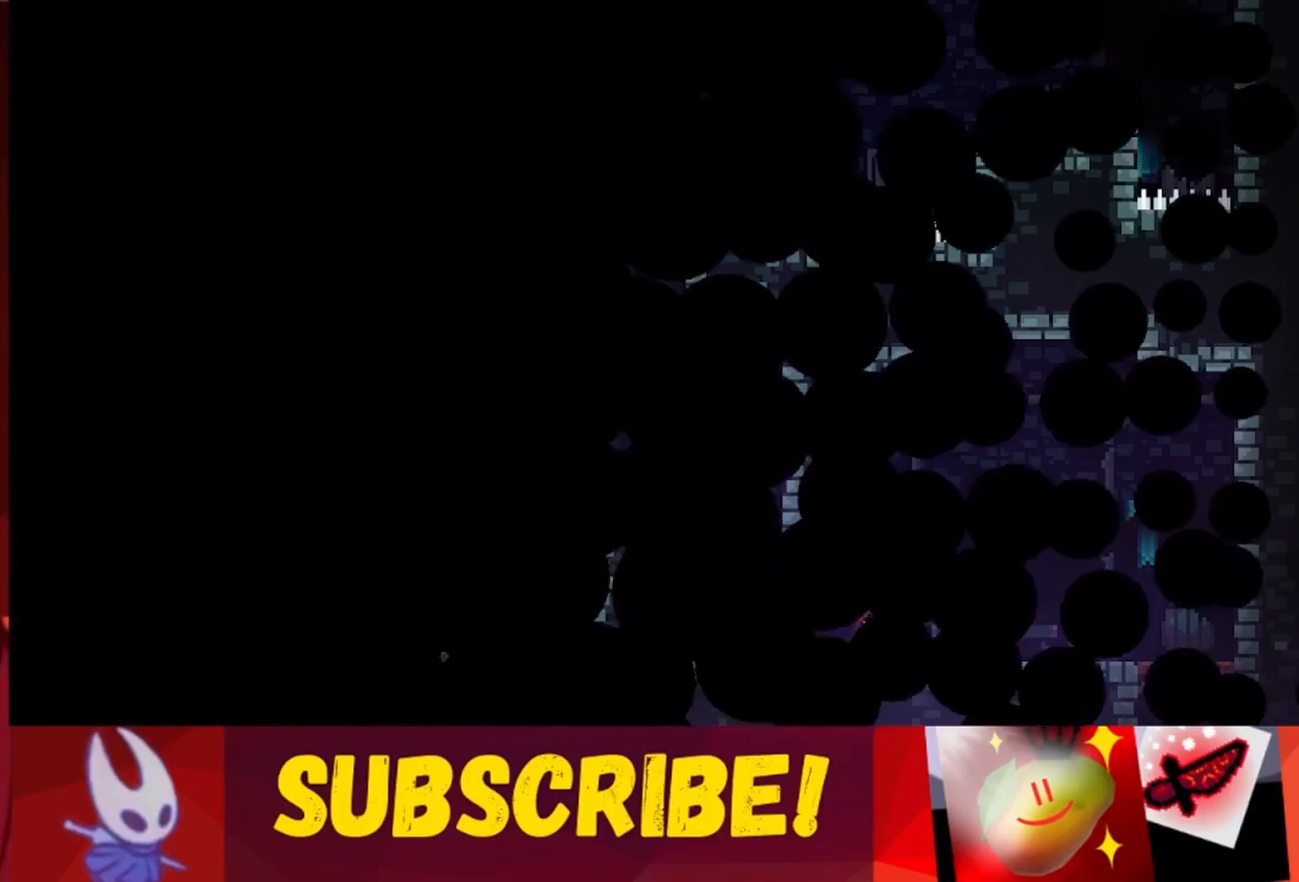
{"keys": ["left"], "events": [[100, "left", "down"], [233, "left", "up"], [333, "left", "down"]]}
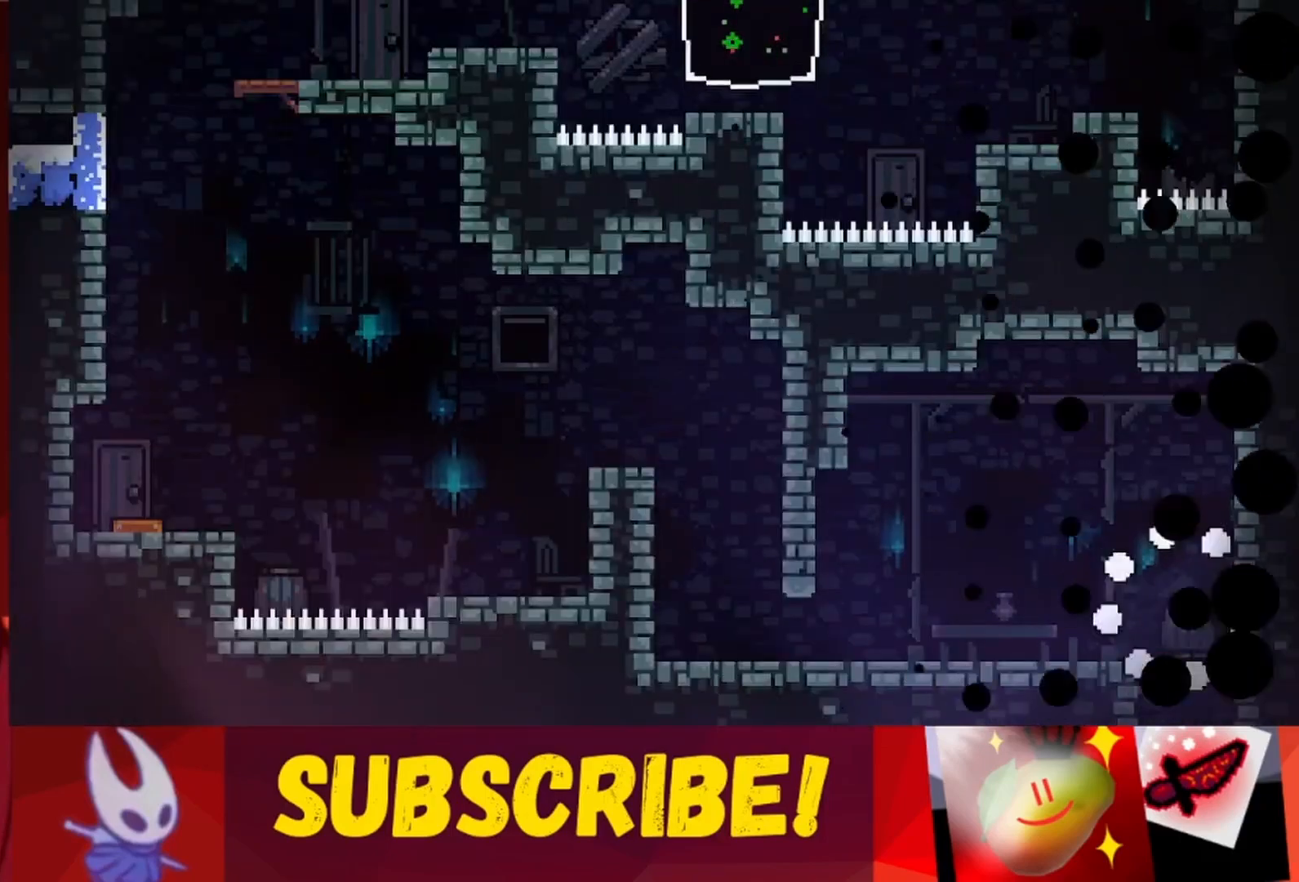
{"keys": ["left"], "events": [[300, "down", "down"], [350, "down", "up"], [400, "down", "down"], [483, "down", "up"]]}
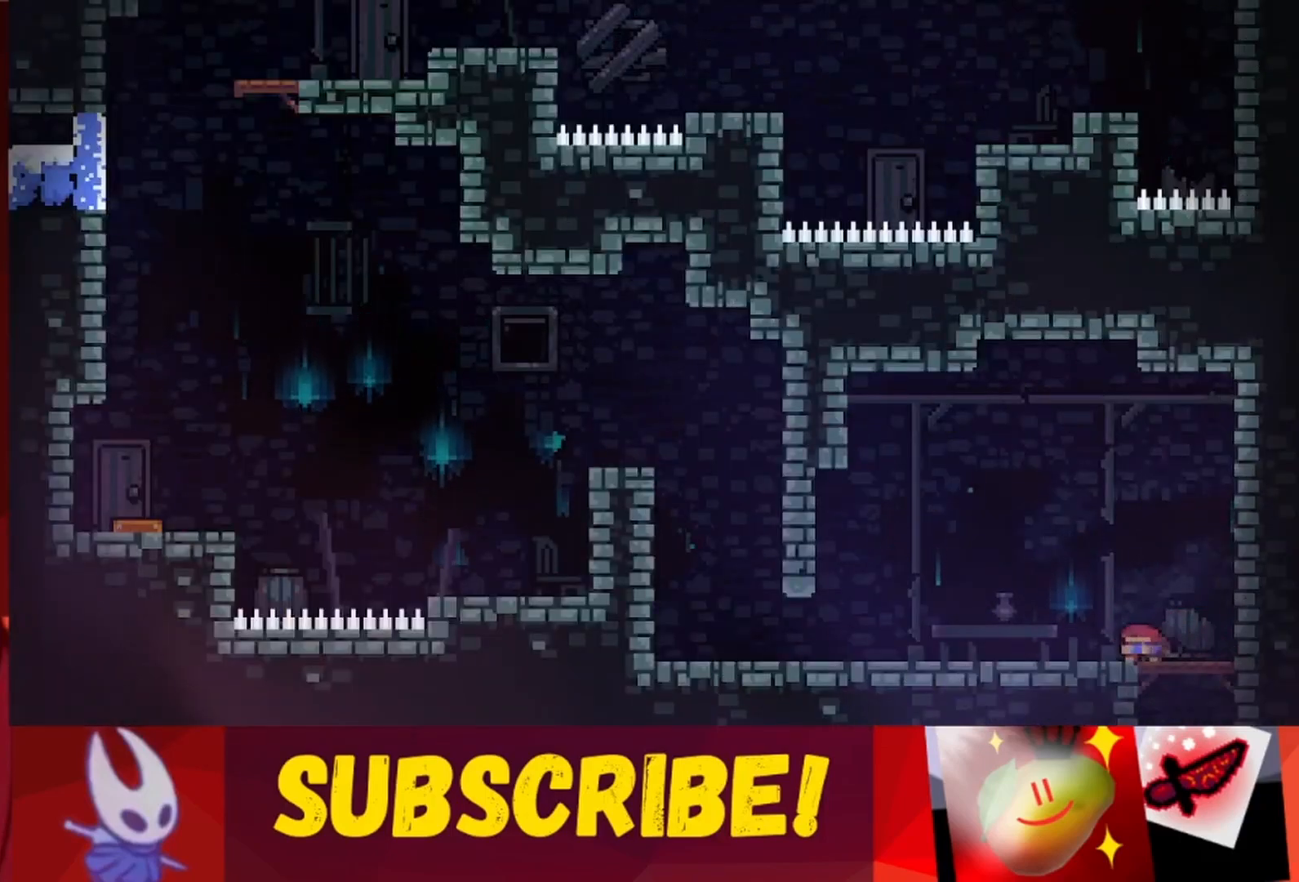
{"keys": ["down", "left"], "events": [[83, "down", "down"], [167, "down", "up"], [267, "down", "down"], [317, "down", "up"], [400, "down", "down"], [450, "down", "up"], [500, "down", "down"]]}
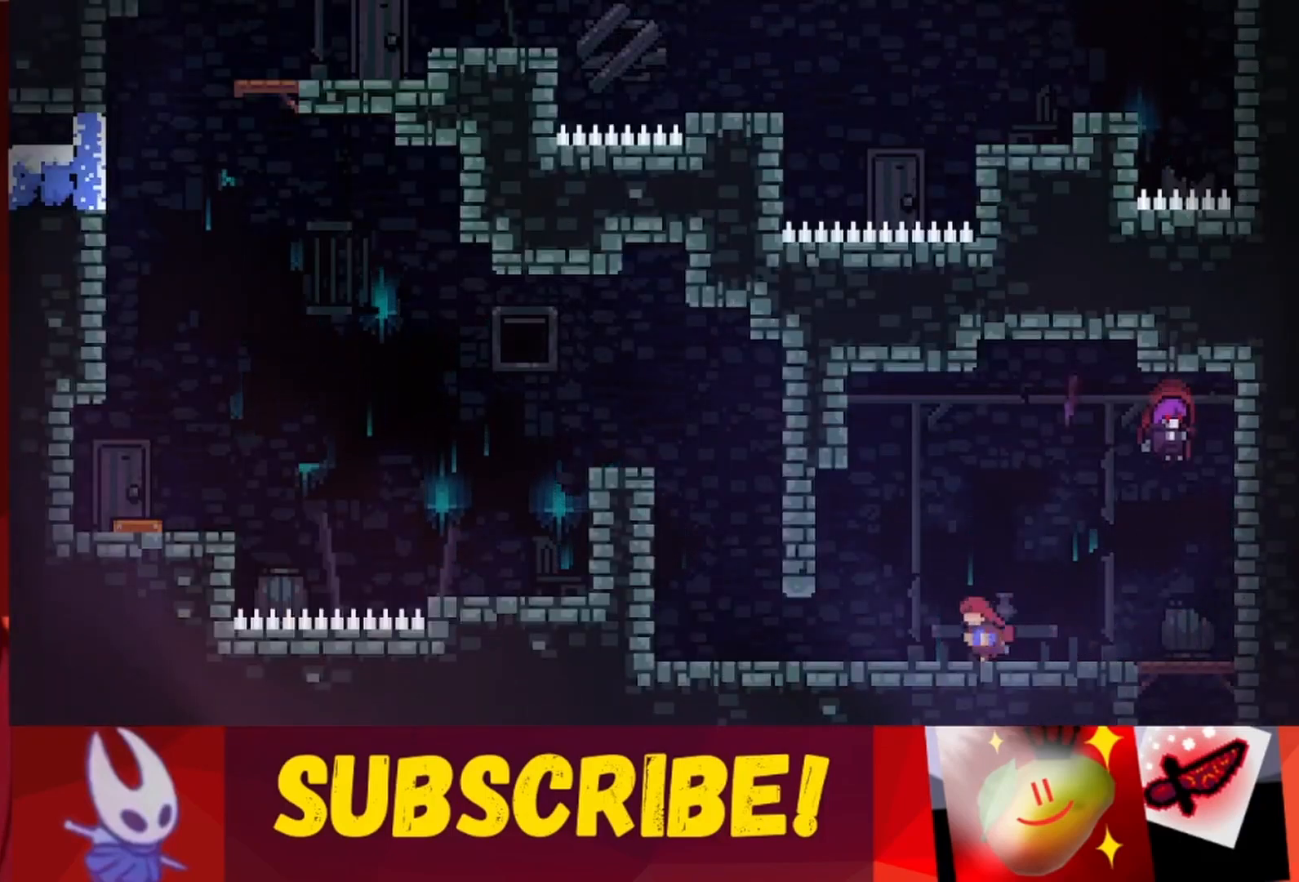
{"keys": ["left"], "events": [[183, "down", "up"], [283, "down", "down"], [317, "down", "up"], [417, "down", "down"], [467, "down", "up"]]}
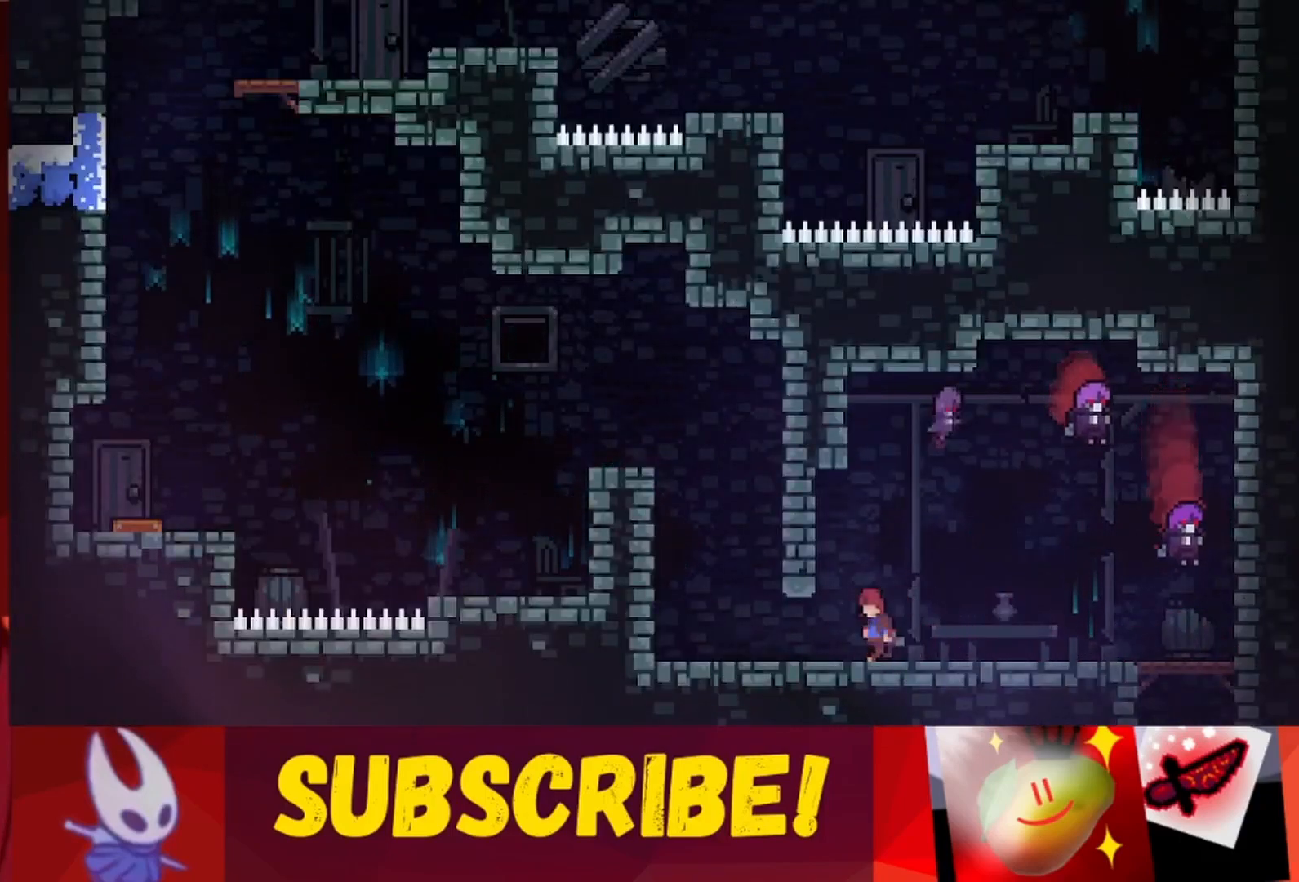
{"keys": ["left"], "events": [[67, "down", "down"], [150, "down", "up"]]}
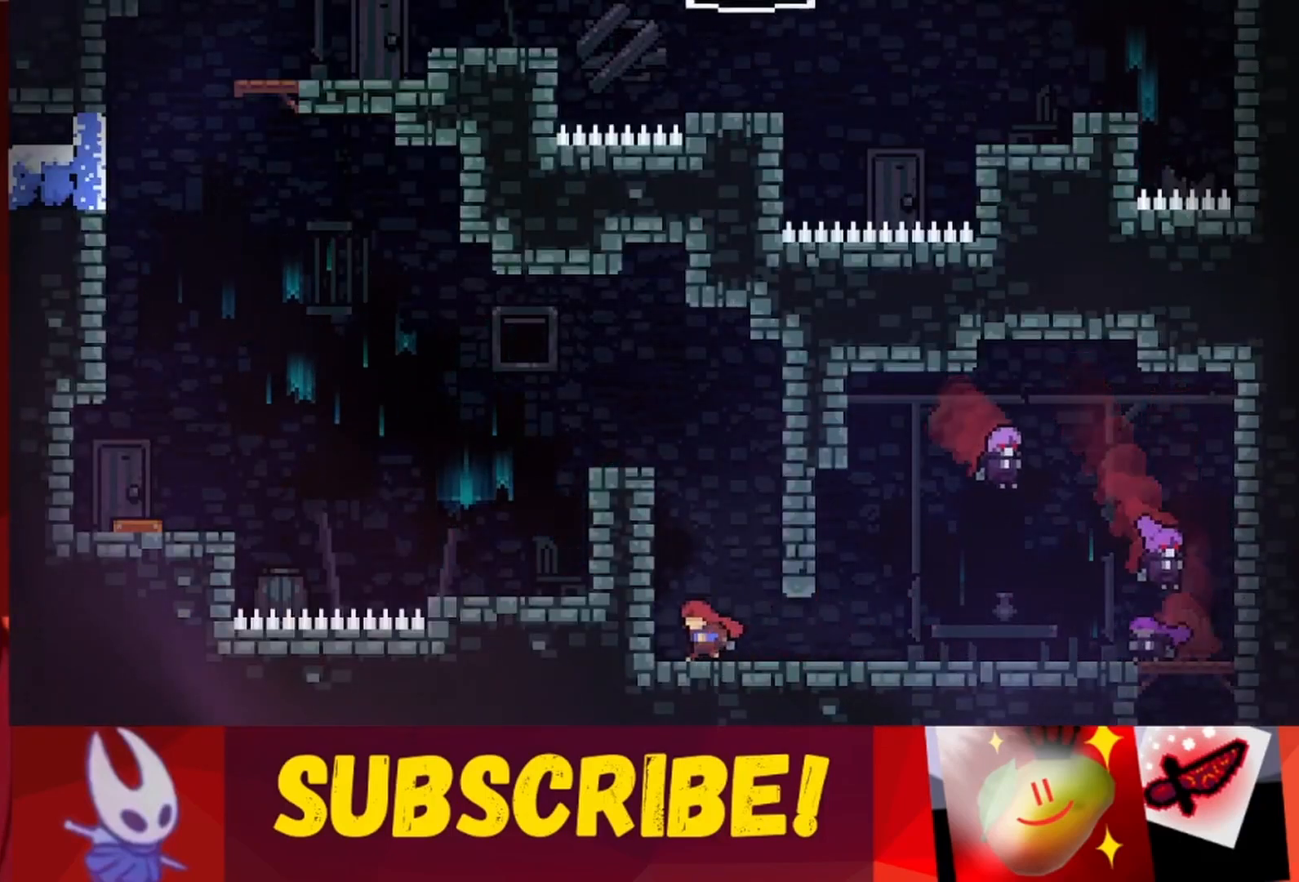
{"keys": ["left", "right"], "events": [[33, "jump", "down"], [167, "right", "down"], [217, "jump", "up"], [217, "left", "up"], [267, "jump", "down"], [500, "jump", "up"], [500, "left", "down"]]}
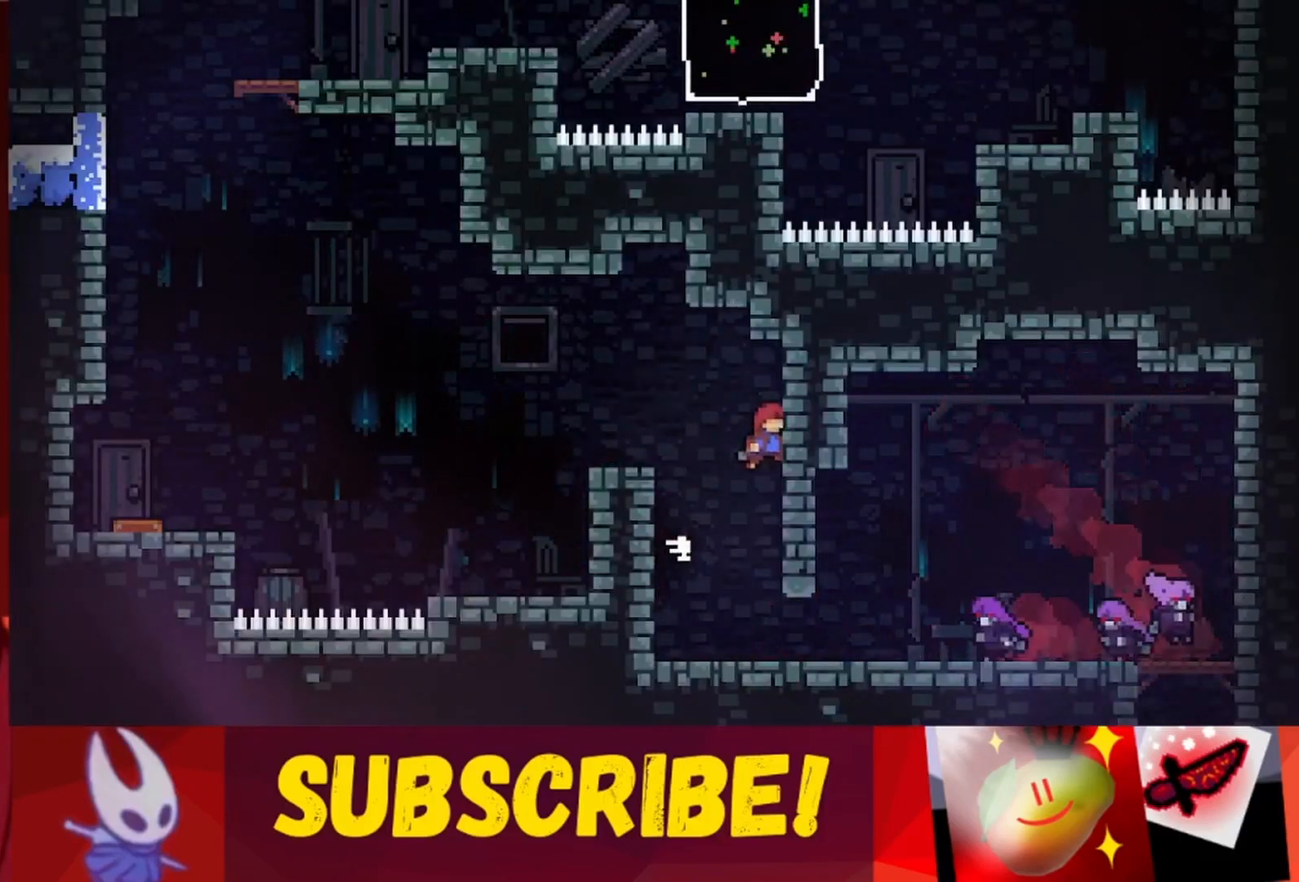
{"keys": ["left"], "events": [[50, "jump", "down"], [50, "right", "up"], [283, "jump", "up"]]}
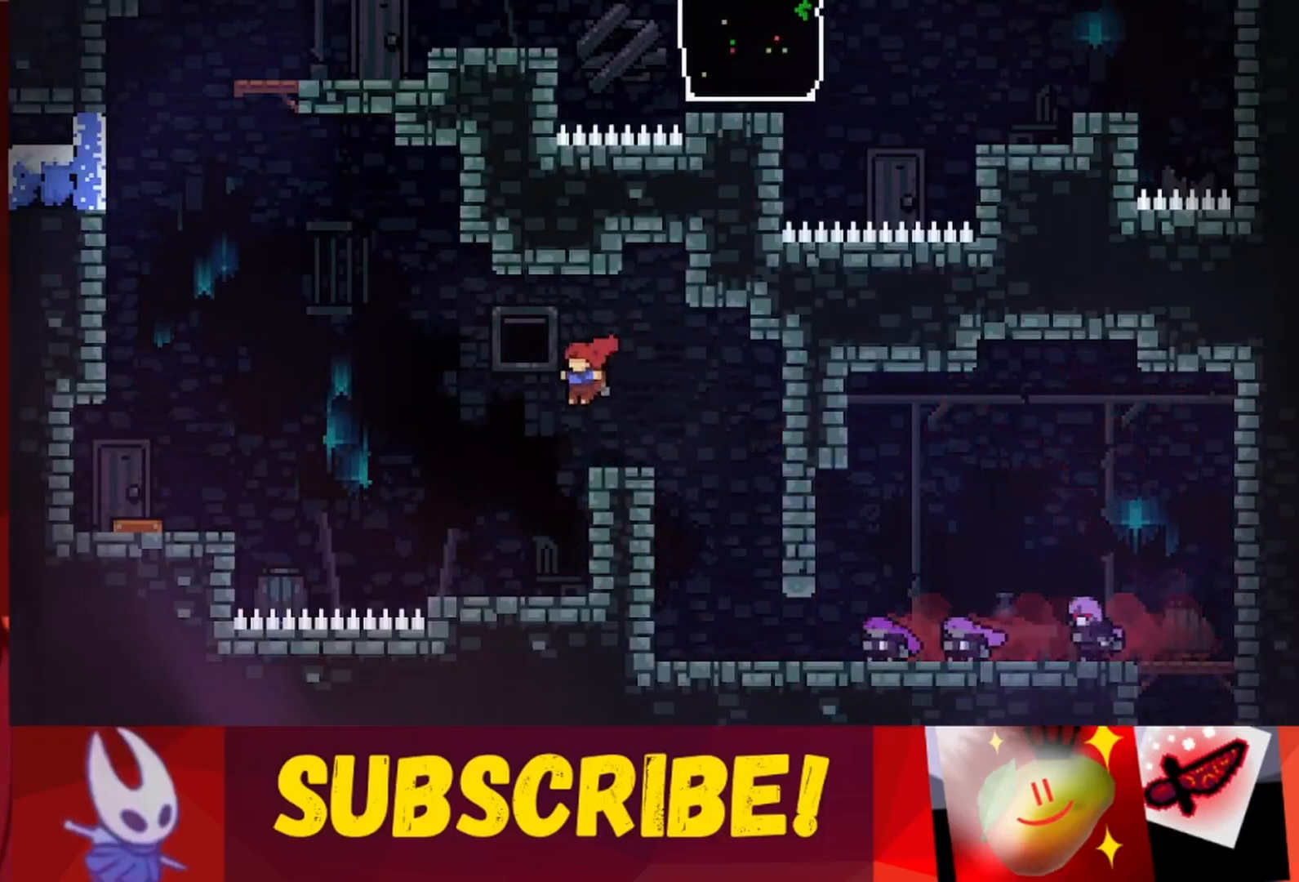
{"keys": ["jump", "left"], "events": [[383, "jump", "down"]]}
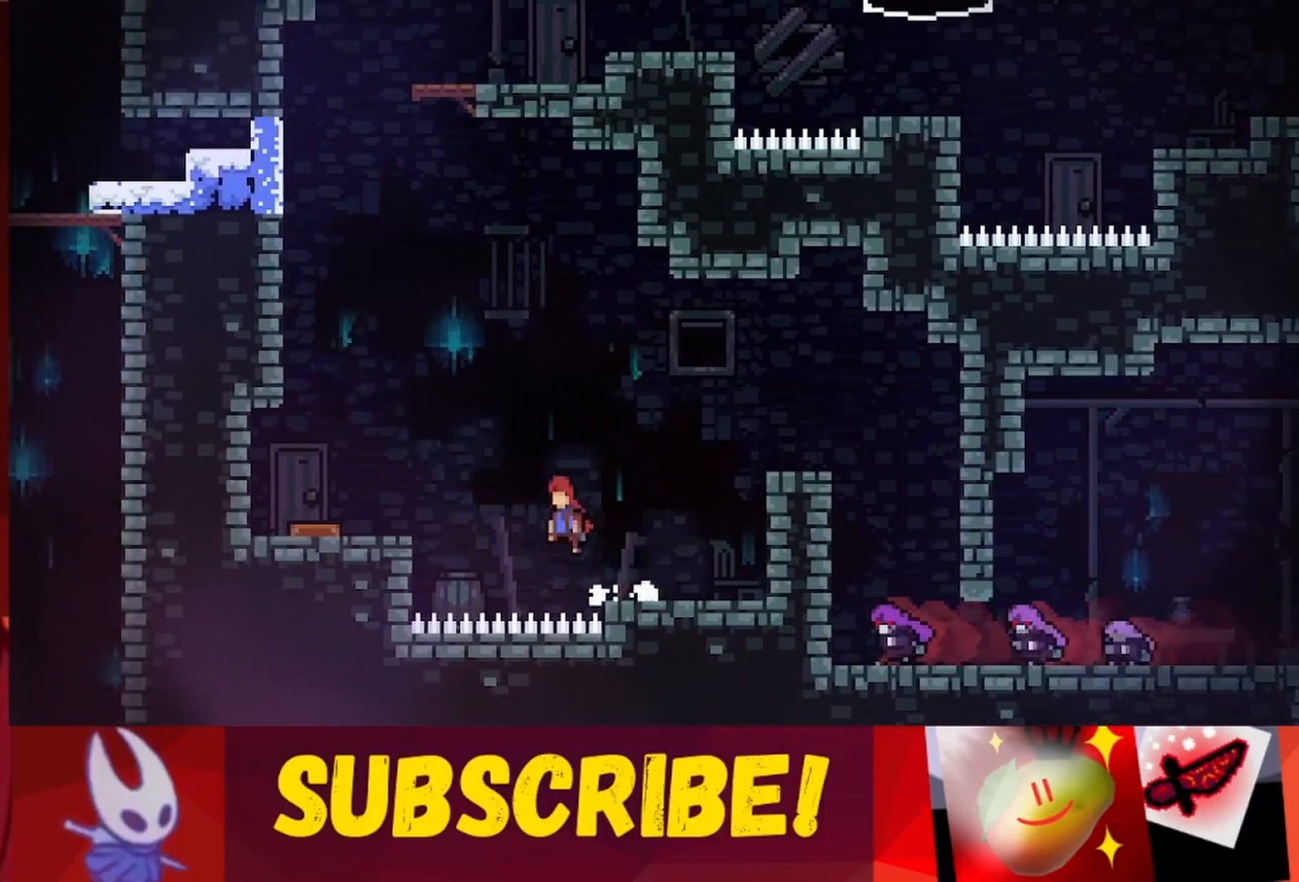
{"keys": ["left"], "events": [[500, "jump", "up"]]}
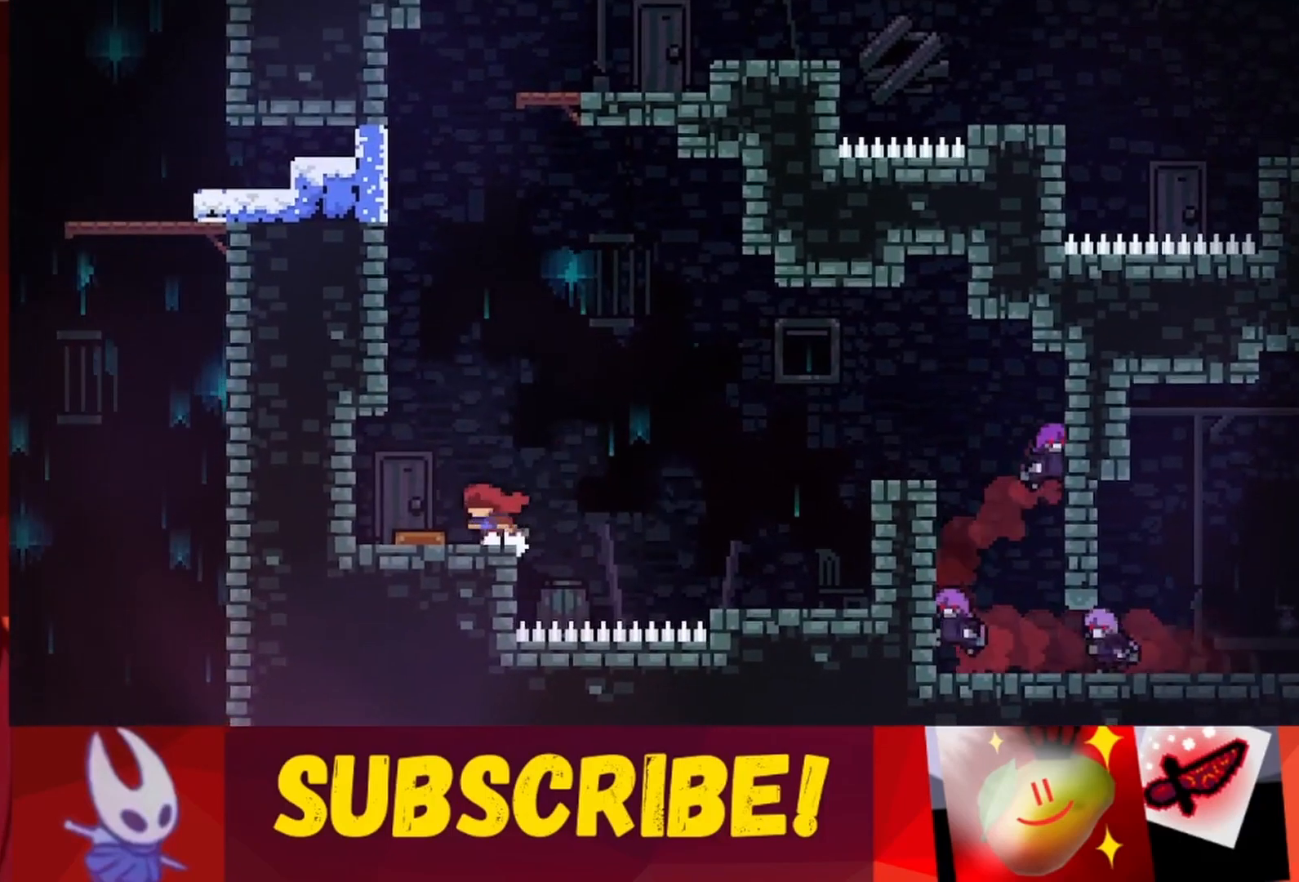
{"keys": ["left"], "events": [[283, "left", "up"], [383, "left", "down"]]}
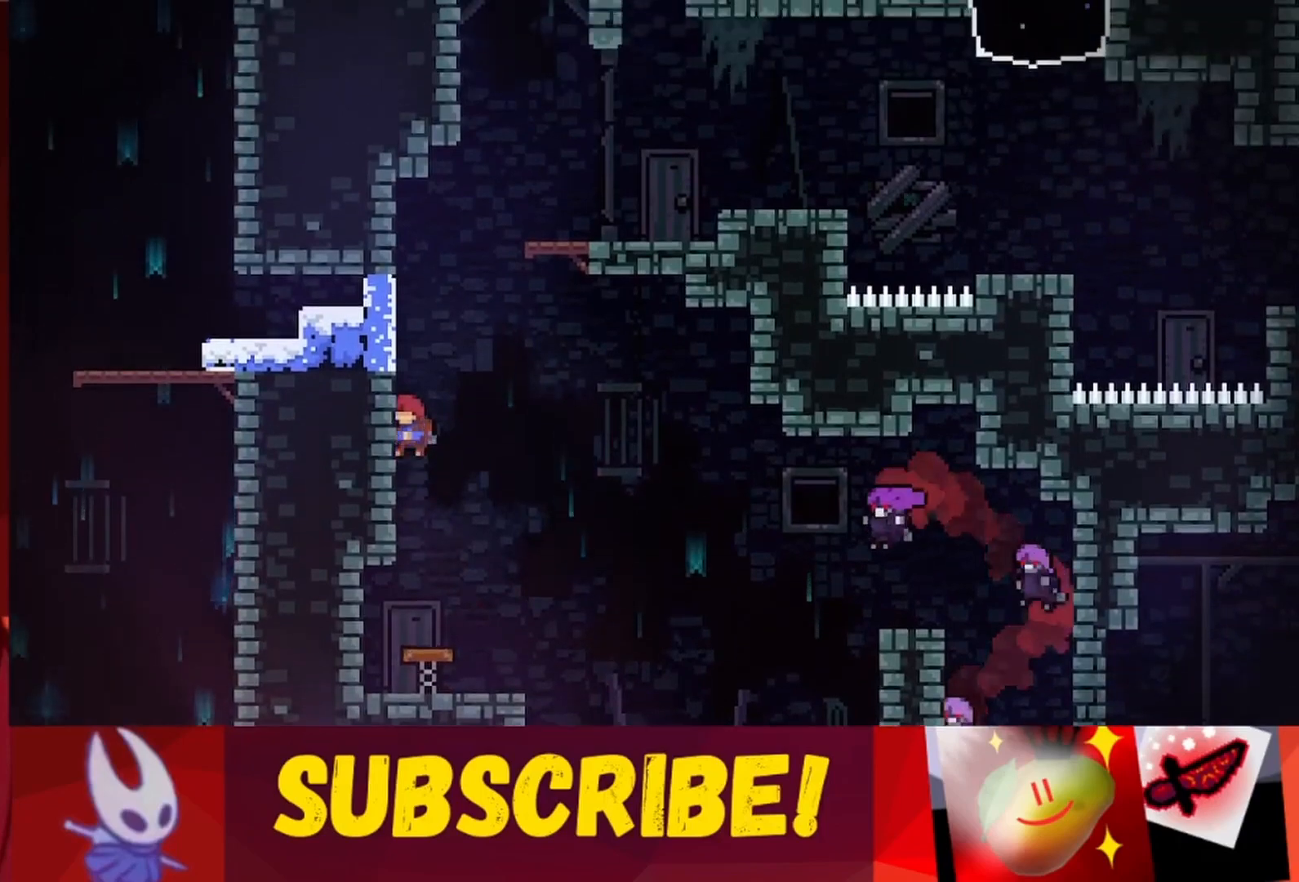
{"keys": ["left", "up"], "events": [[67, "up", "down"]]}